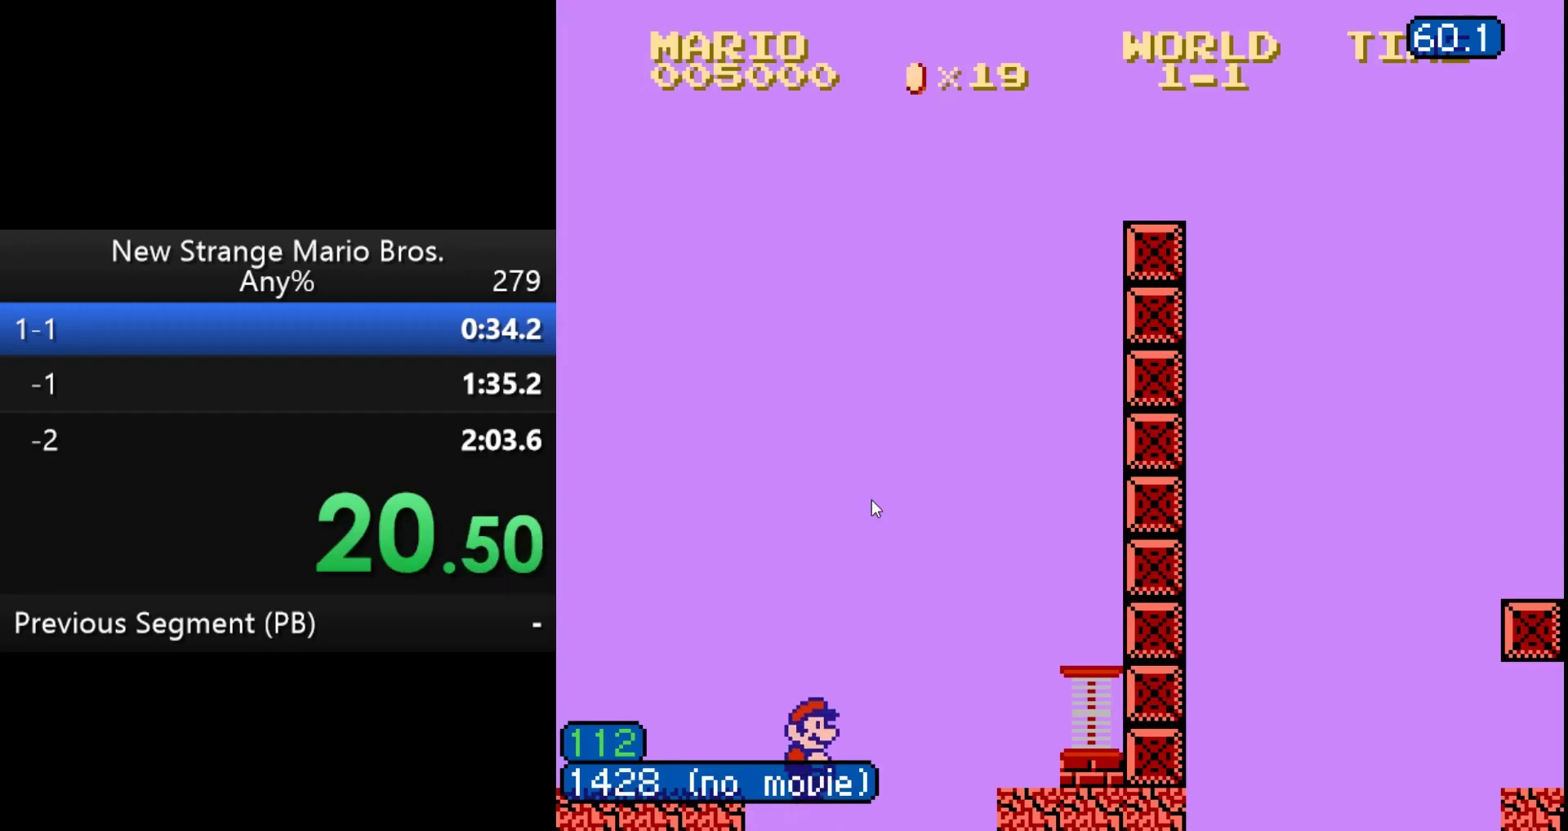
Gameplay with a controller (Nintendo layout); each line is a JSON object with the inputs held at the frame after it. "events" lists button and stick changes between this image and that frame as [ms after this image, input, new state], when the widget could be followed in between. Not read: L3 R3 SELECT.
{"buttons": ["A", "B", "DPAD_LEFT"], "events": []}
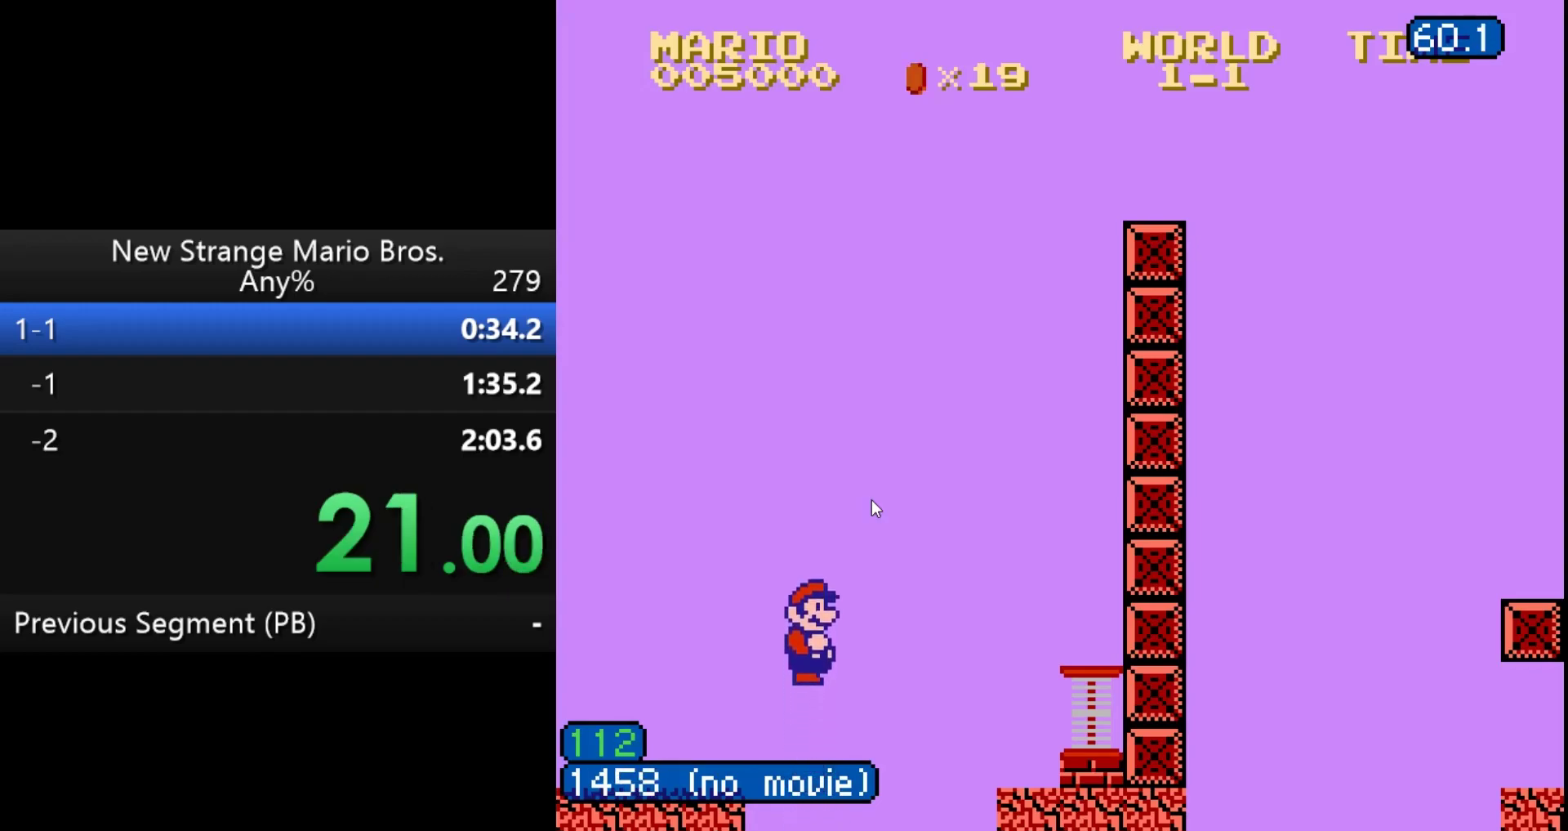
{"buttons": ["B", "DPAD_LEFT"], "events": [[83, "A", "up"]]}
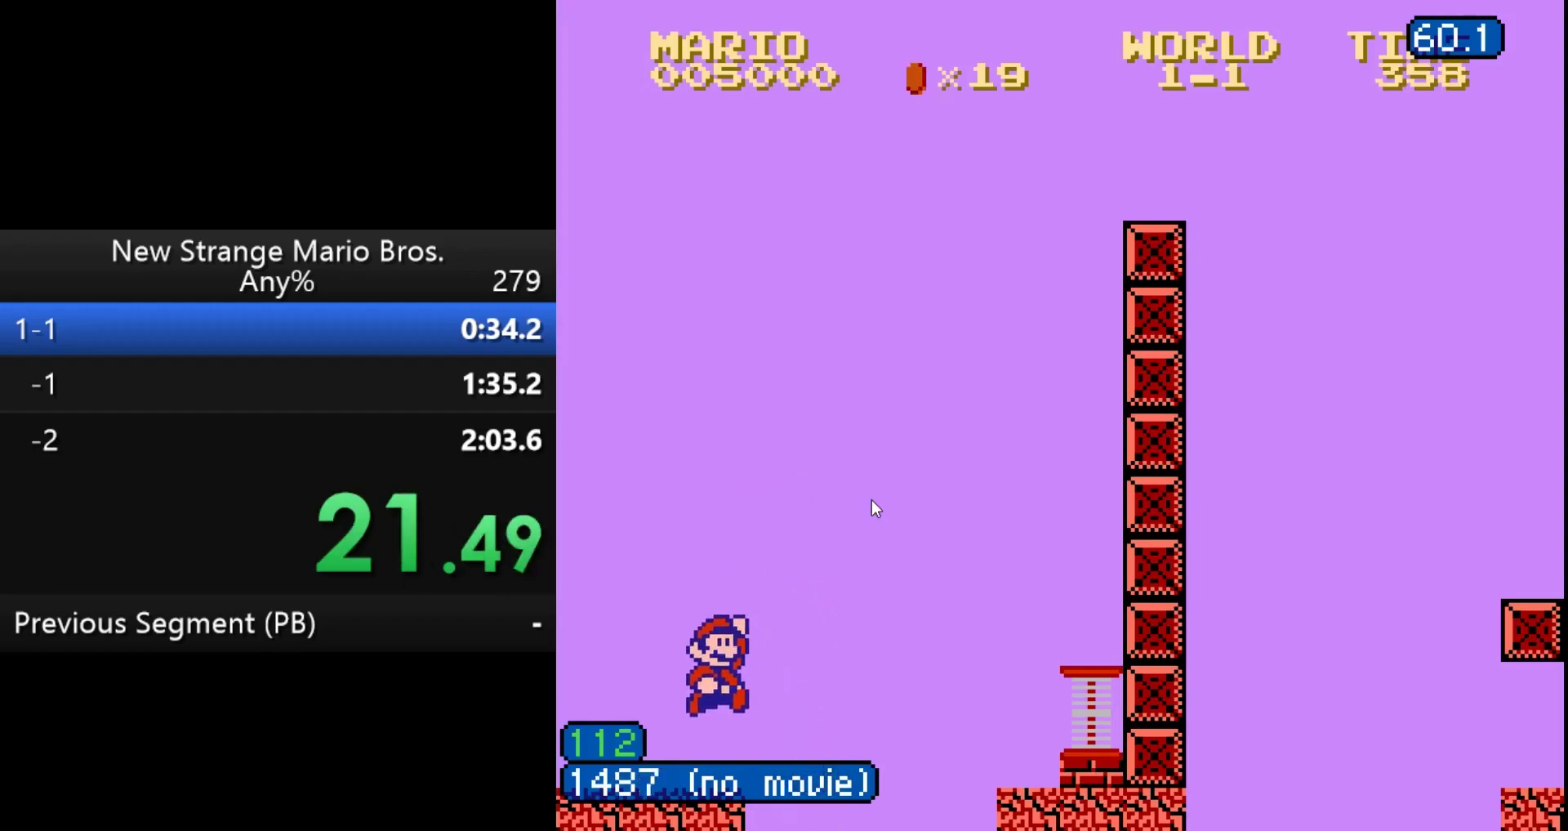
{"buttons": ["B", "DPAD_RIGHT"], "events": [[167, "A", "down"], [200, "DPAD_LEFT", "up"], [350, "A", "up"], [367, "DPAD_RIGHT", "down"]]}
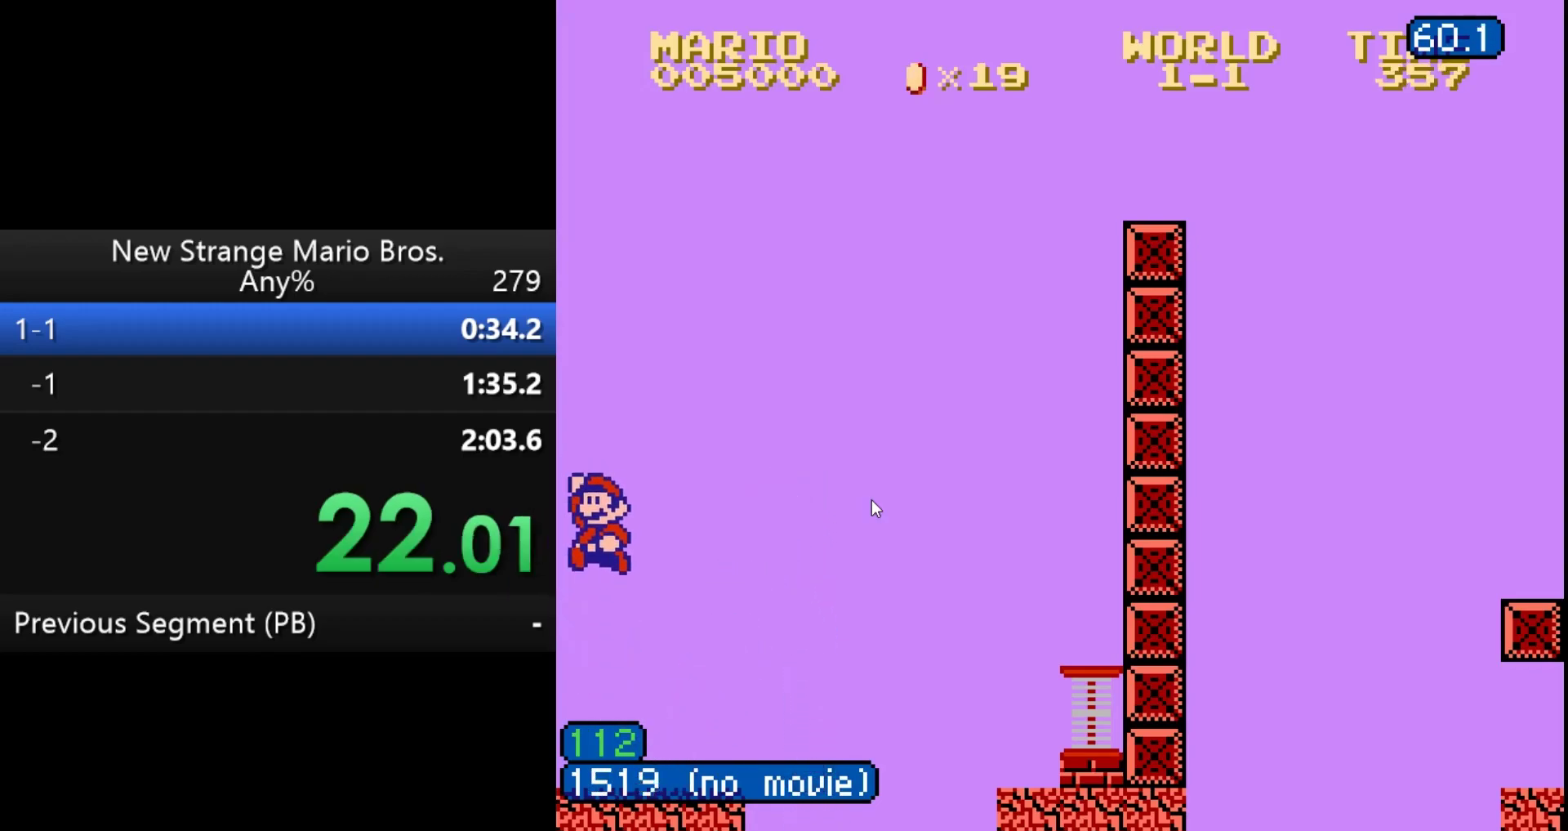
{"buttons": ["A", "B", "DPAD_RIGHT"], "events": [[300, "A", "down"]]}
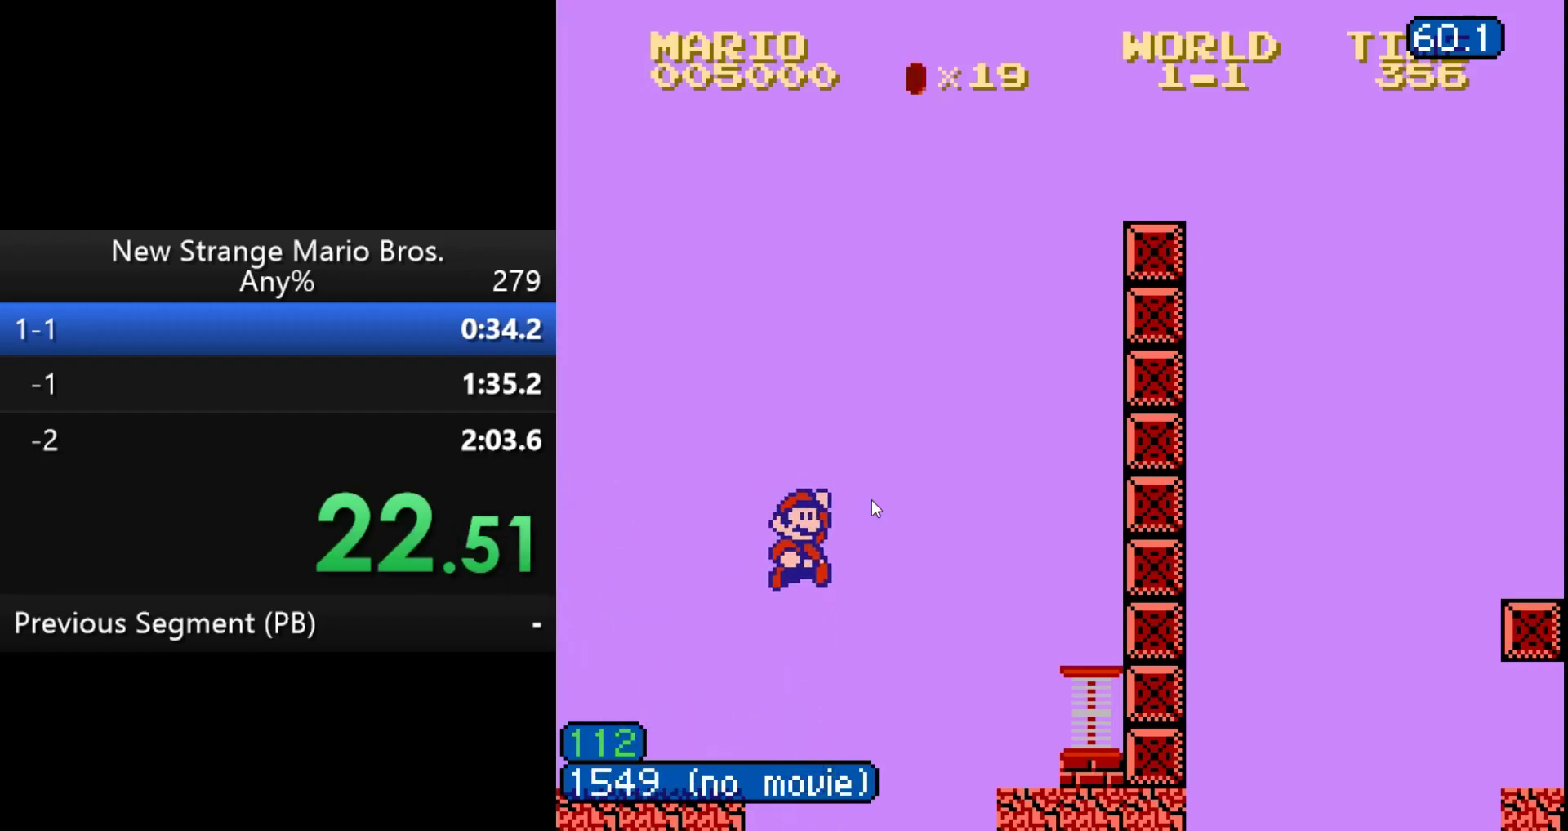
{"buttons": ["A", "B", "DPAD_RIGHT"], "events": [[233, "A", "up"], [450, "A", "down"]]}
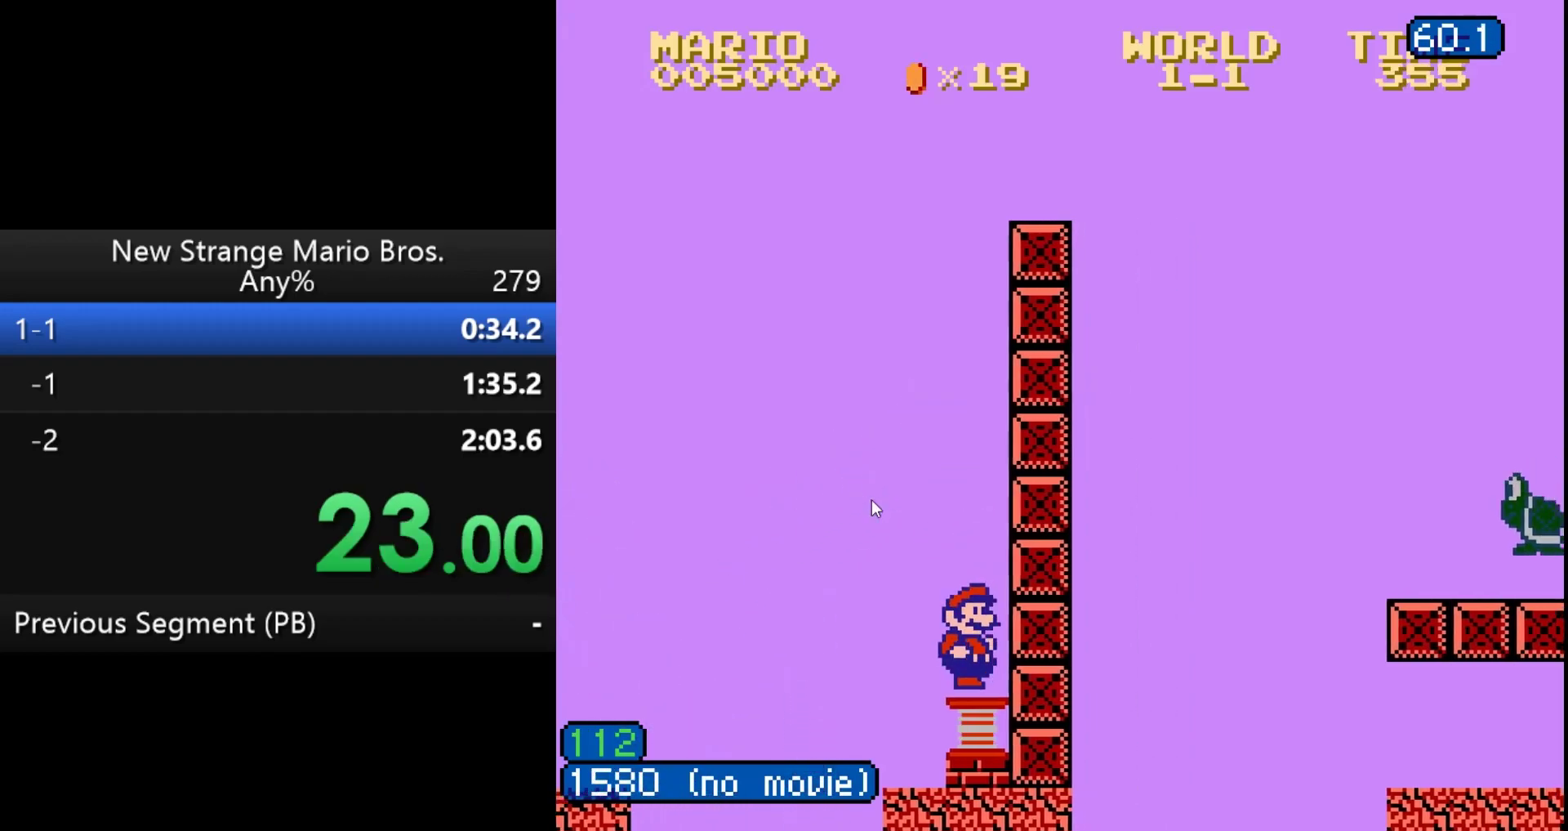
{"buttons": ["A", "B", "DPAD_RIGHT"], "events": []}
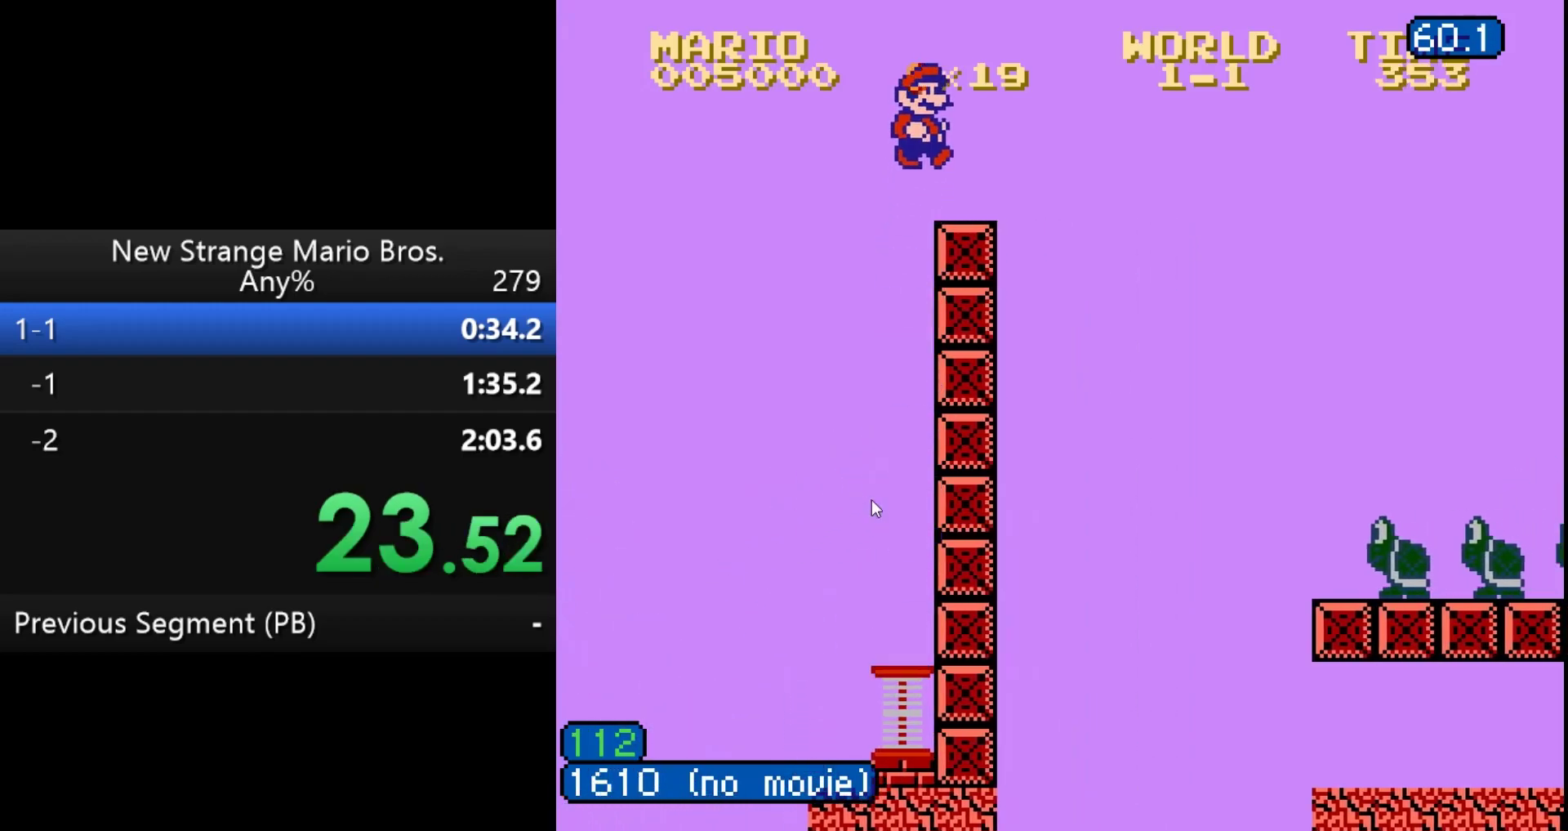
{"buttons": ["A", "B", "DPAD_RIGHT"], "events": [[250, "A", "up"], [367, "A", "down"]]}
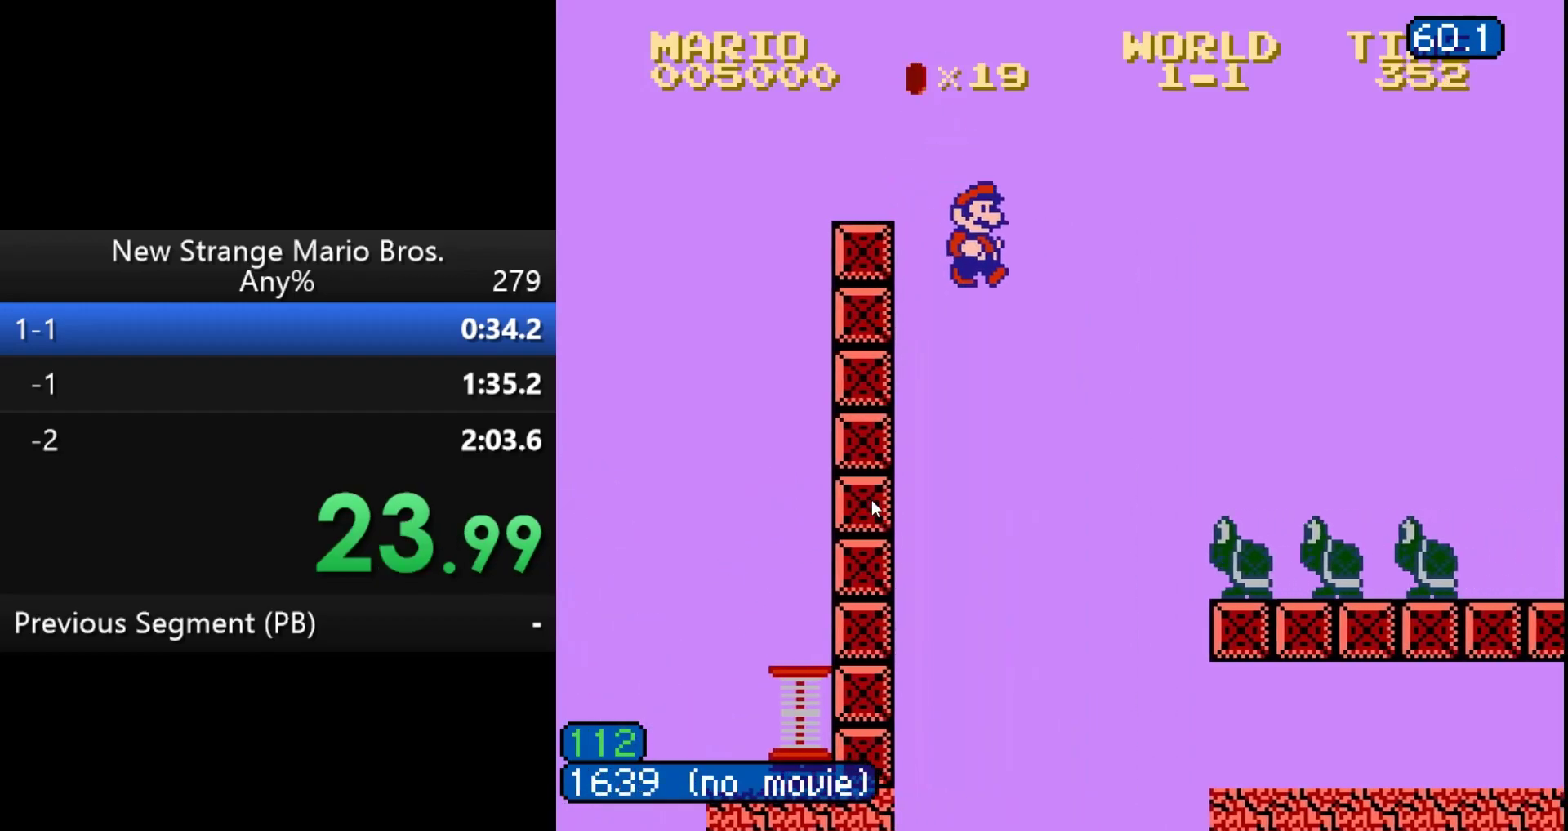
{"buttons": ["B", "DPAD_RIGHT"], "events": [[33, "A", "up"], [433, "A", "down"], [500, "A", "up"]]}
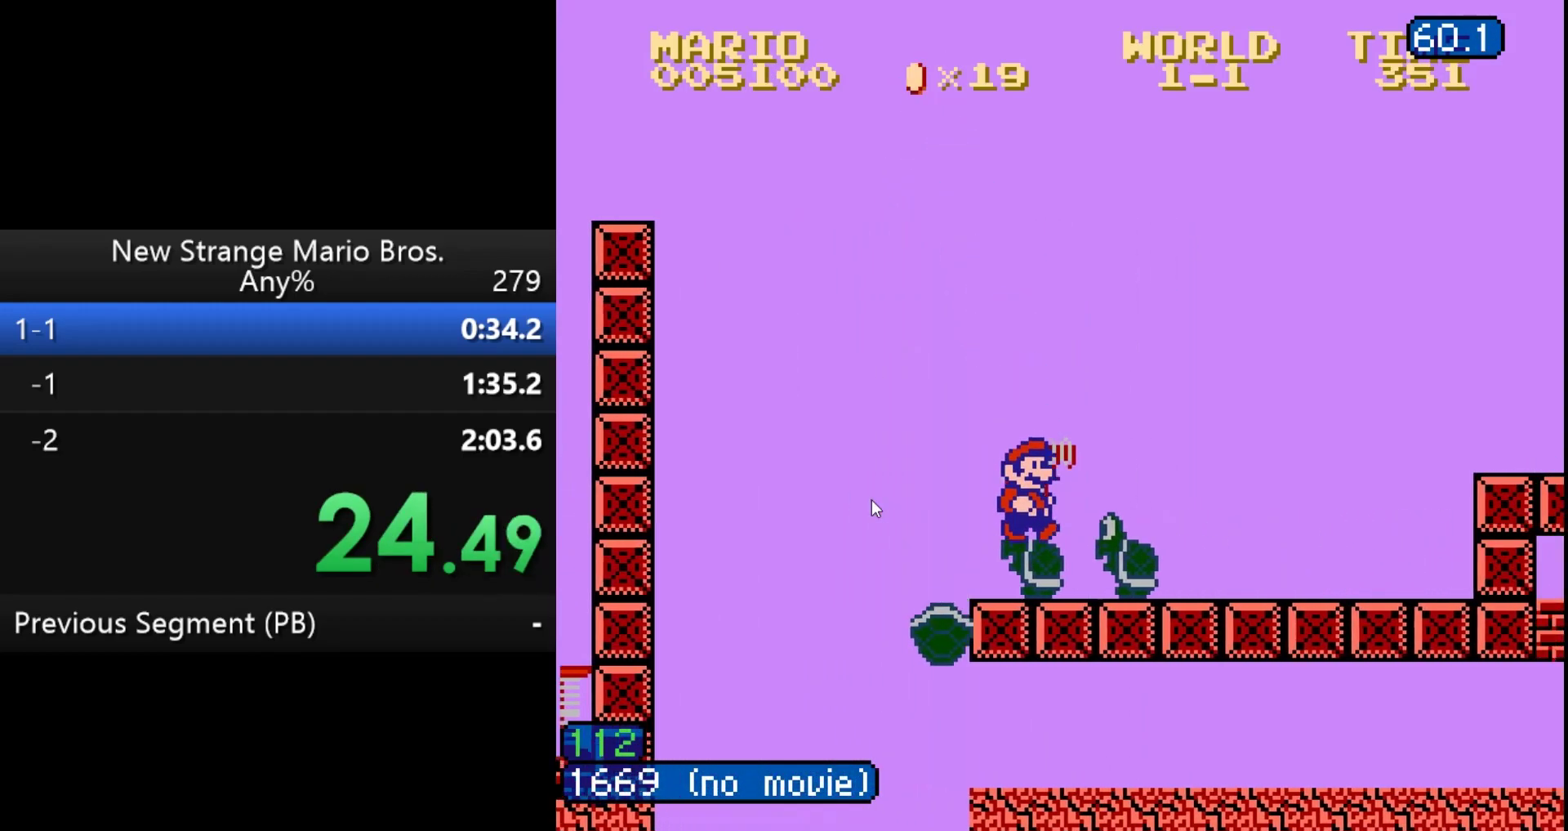
{"buttons": ["A", "B", "DPAD_RIGHT"], "events": [[400, "A", "down"]]}
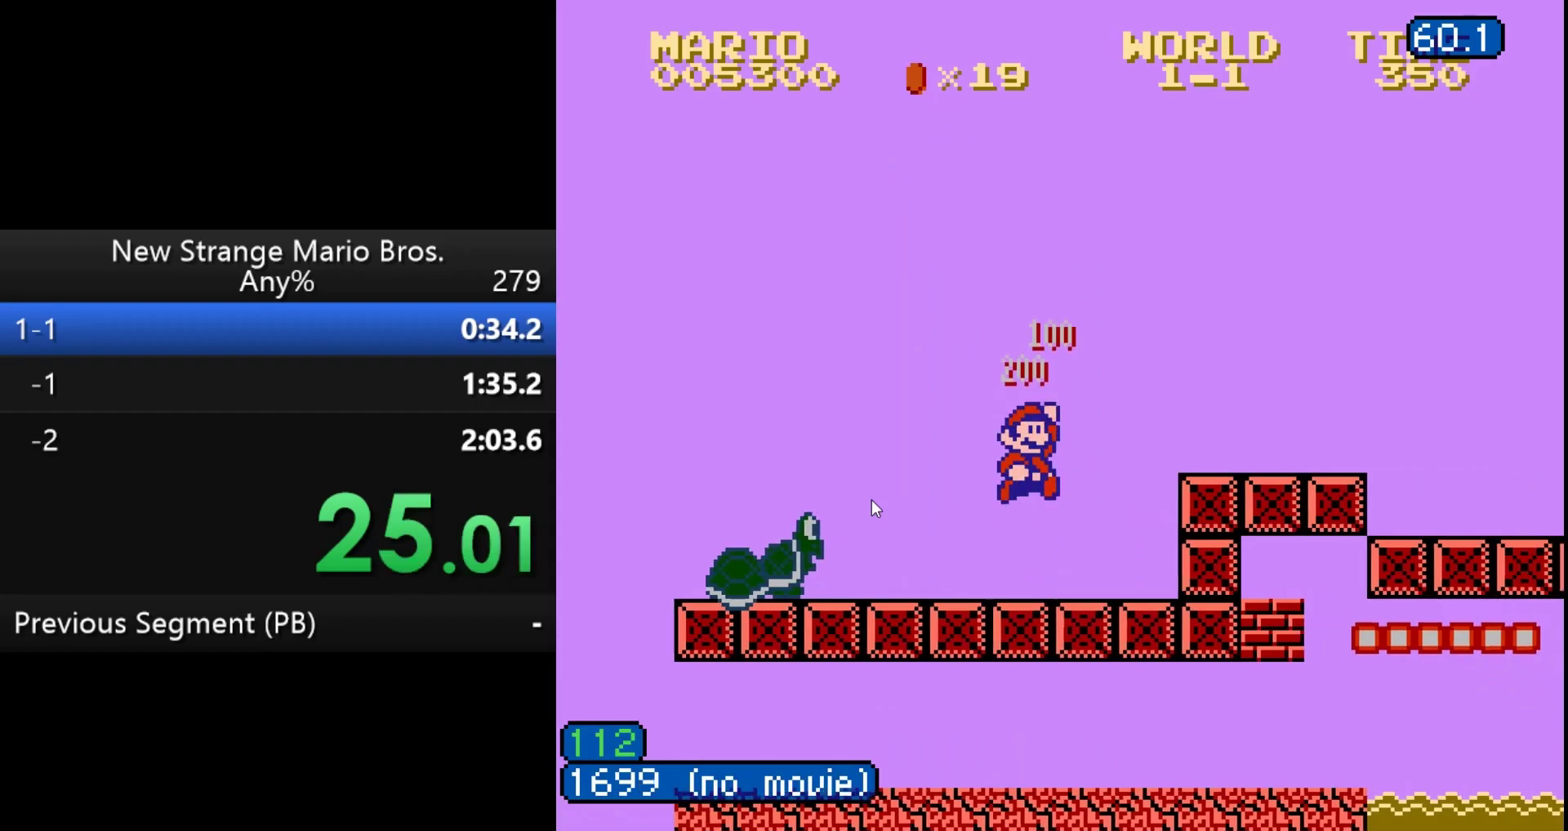
{"buttons": ["B", "DPAD_RIGHT"], "events": [[67, "A", "up"], [367, "A", "down"], [483, "A", "up"]]}
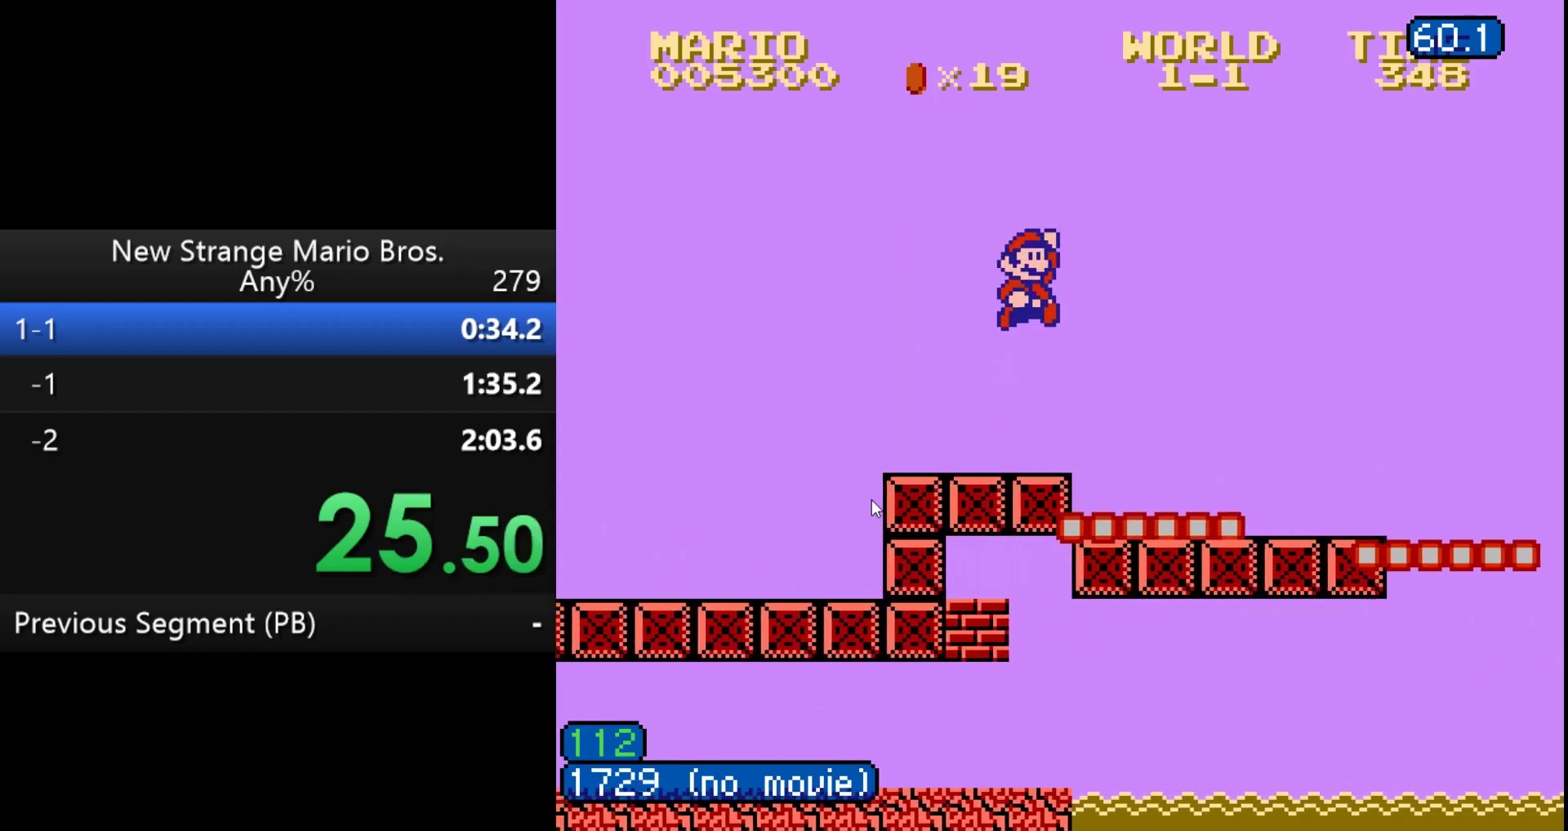
{"buttons": ["B", "DPAD_RIGHT"], "events": []}
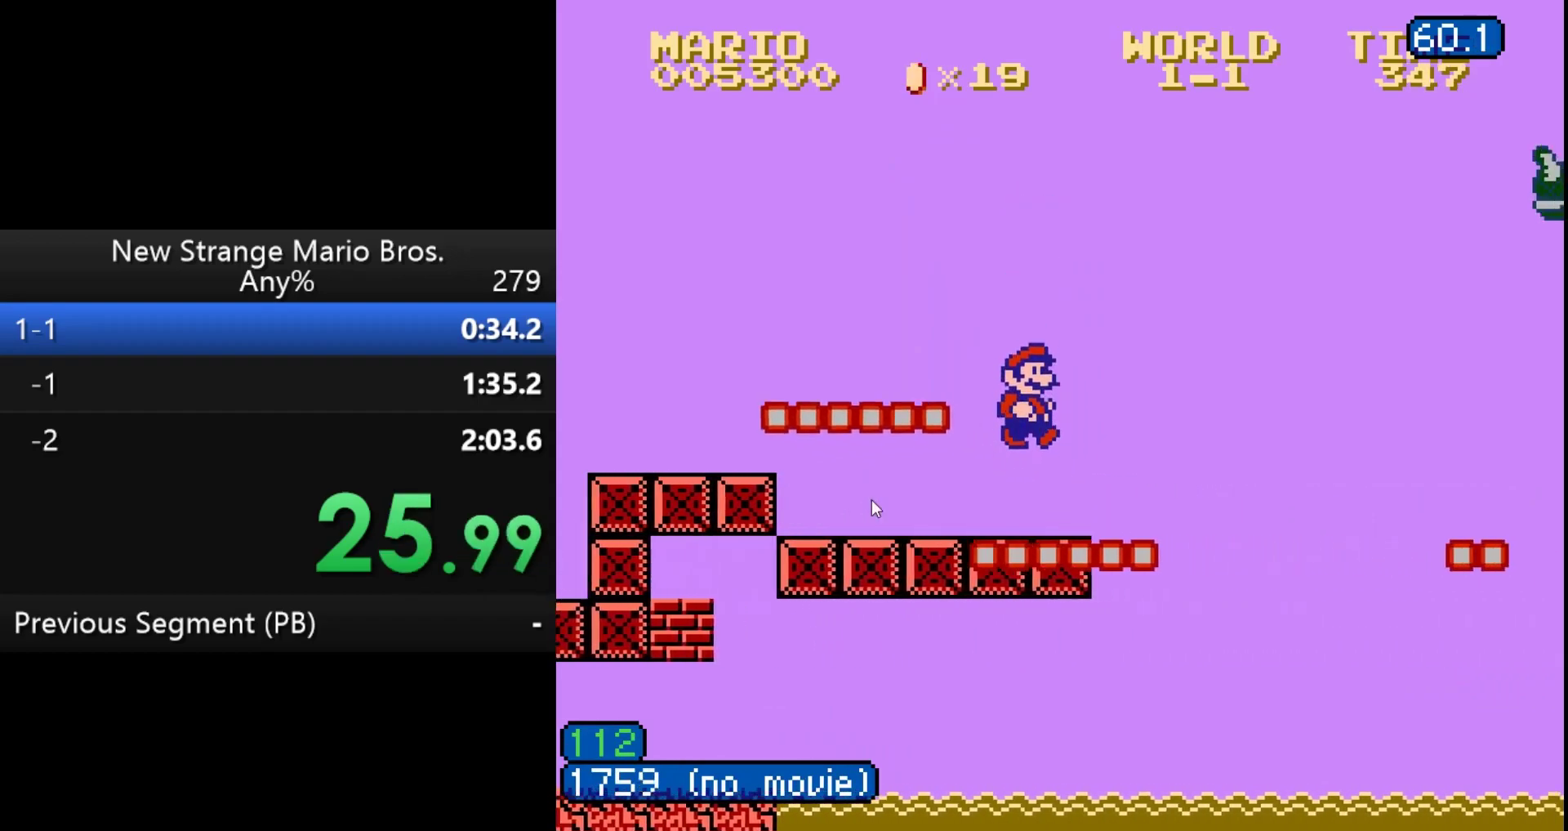
{"buttons": ["A", "B", "DPAD_RIGHT"], "events": [[150, "A", "down"]]}
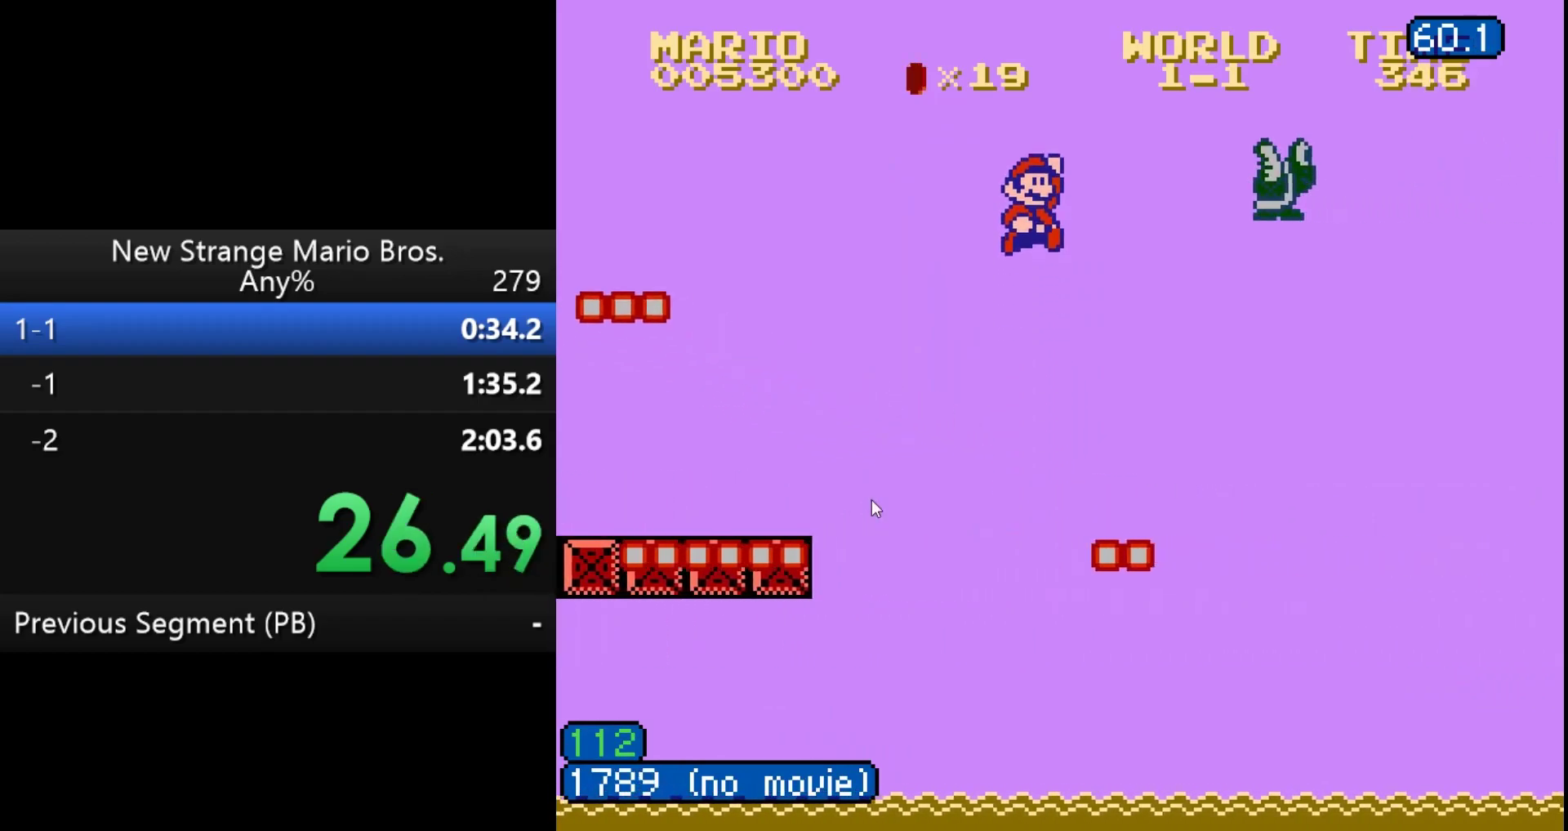
{"buttons": ["A", "B", "DPAD_RIGHT"], "events": []}
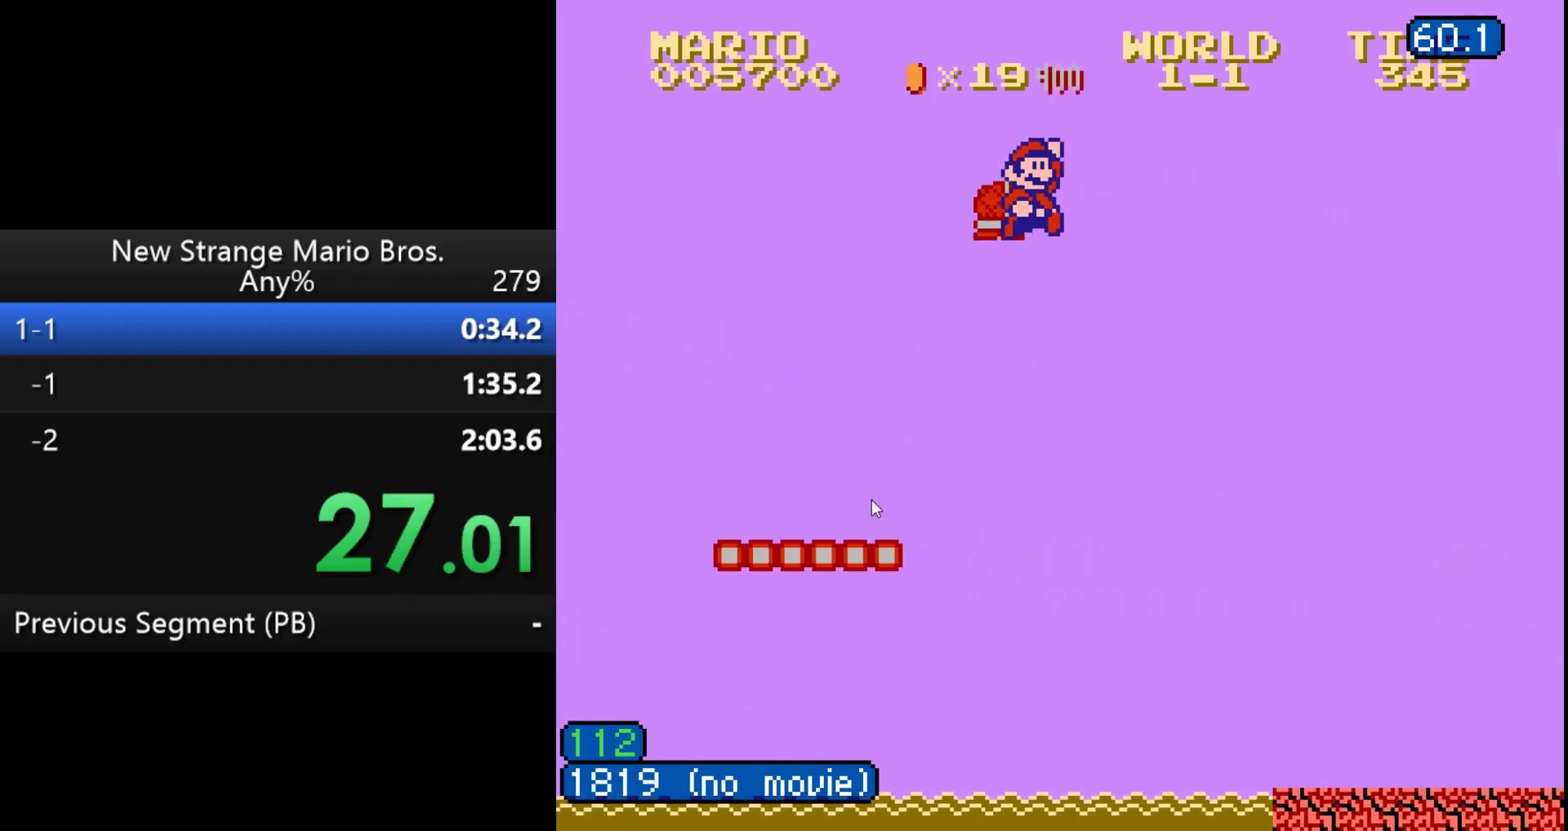
{"buttons": ["B", "DPAD_RIGHT"], "events": [[67, "A", "up"]]}
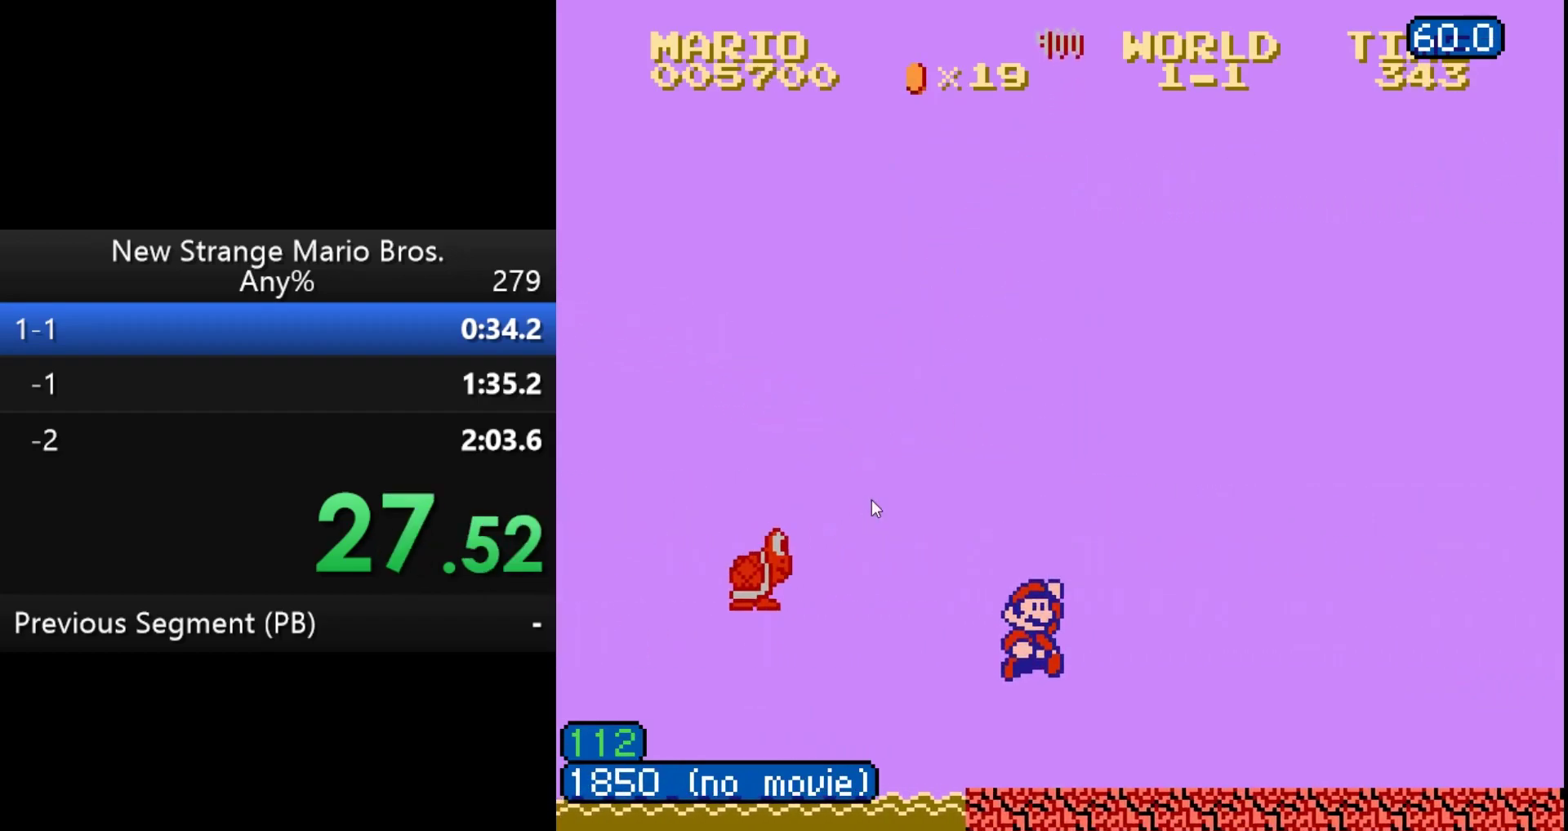
{"buttons": ["B", "DPAD_RIGHT"], "events": [[133, "A", "down"], [317, "A", "up"]]}
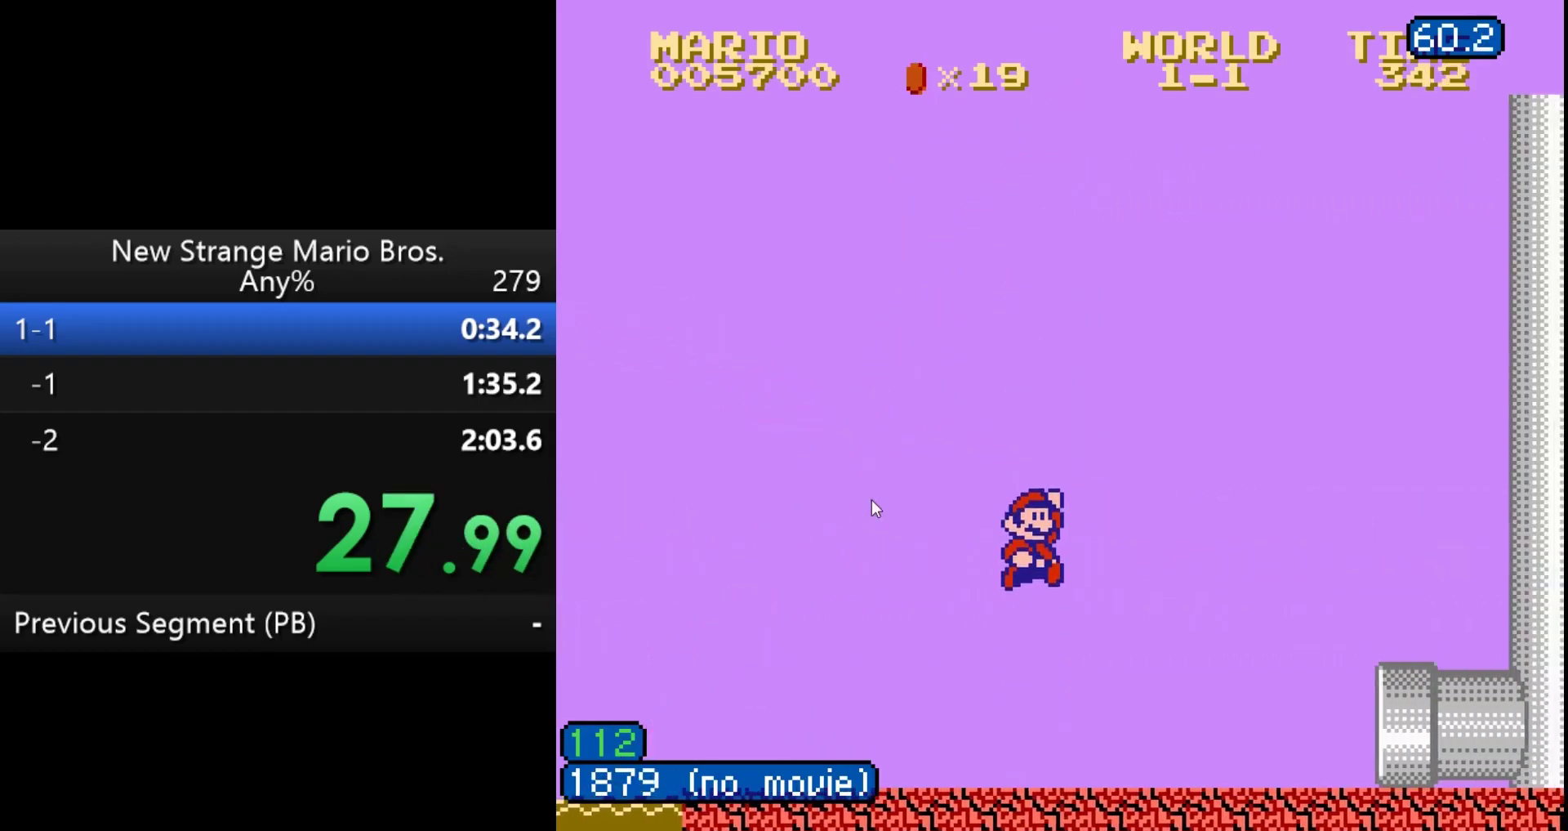
{"buttons": ["A", "B", "DPAD_RIGHT"], "events": [[217, "A", "down"]]}
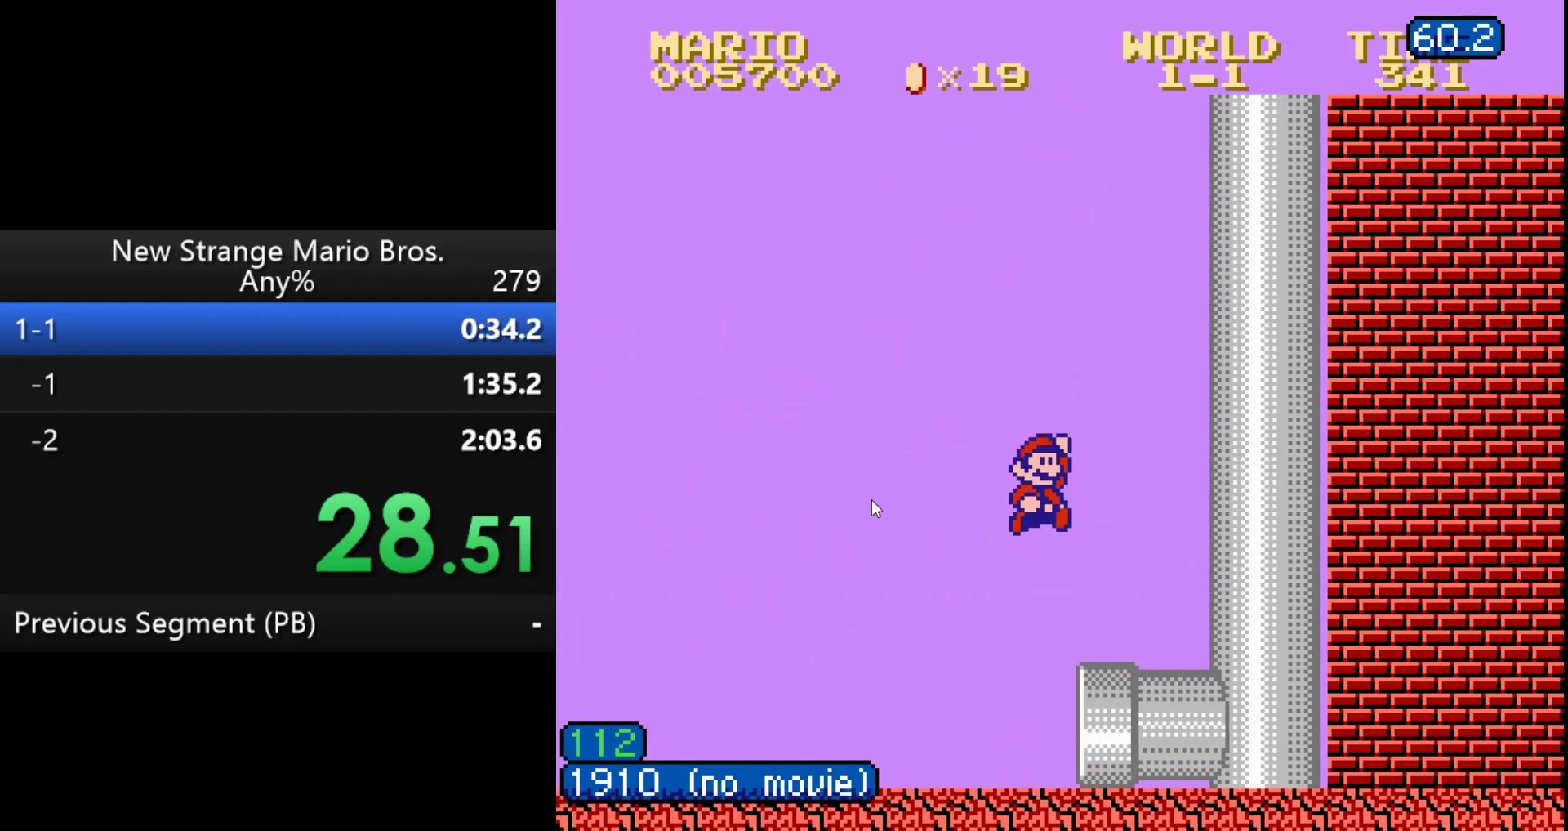
{"buttons": ["B", "DPAD_RIGHT"], "events": [[233, "A", "up"]]}
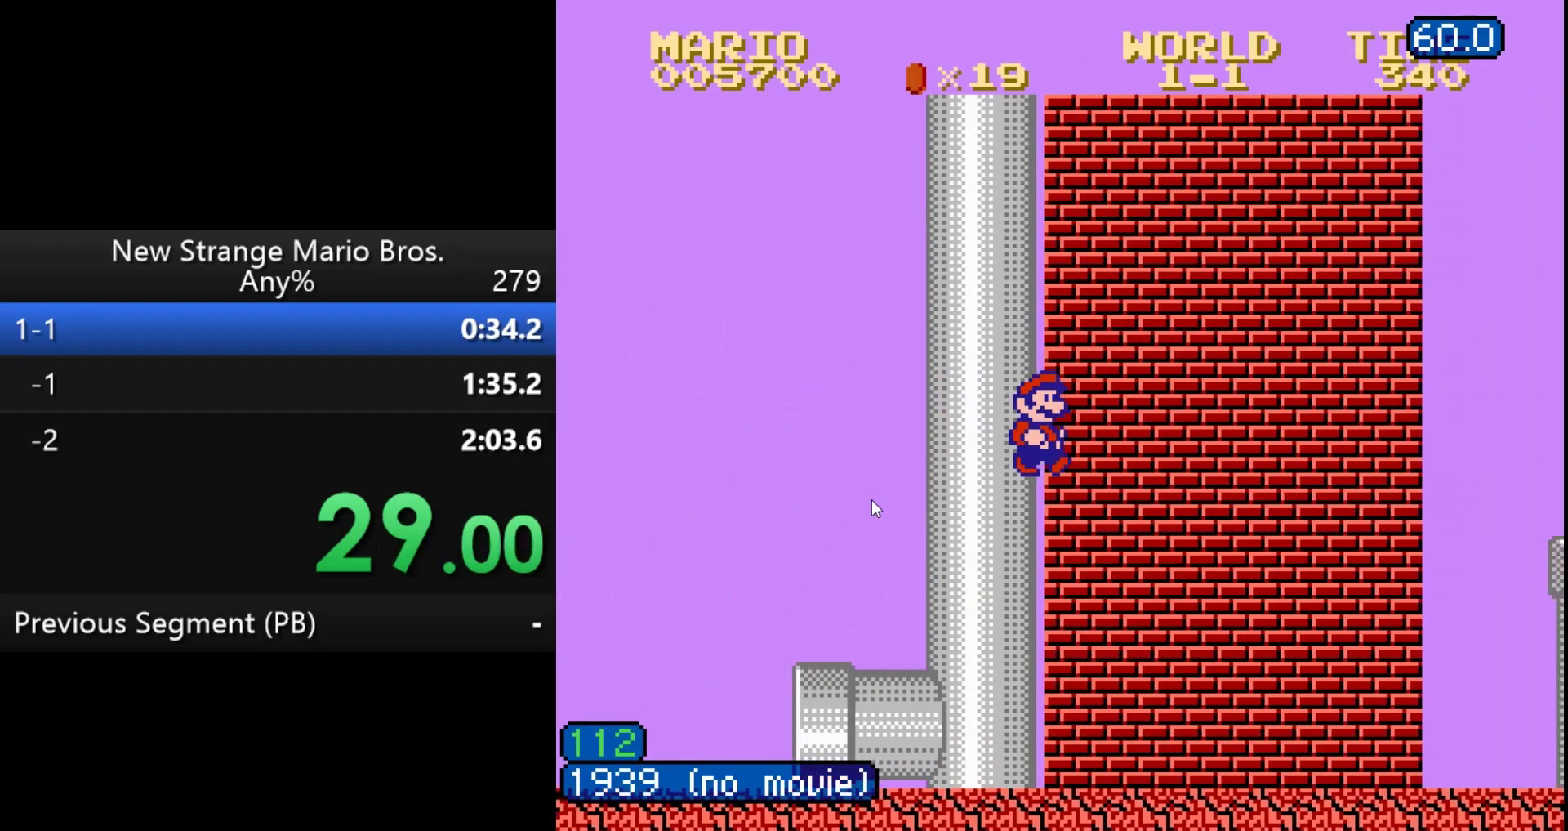
{"buttons": ["B", "DPAD_RIGHT"], "events": []}
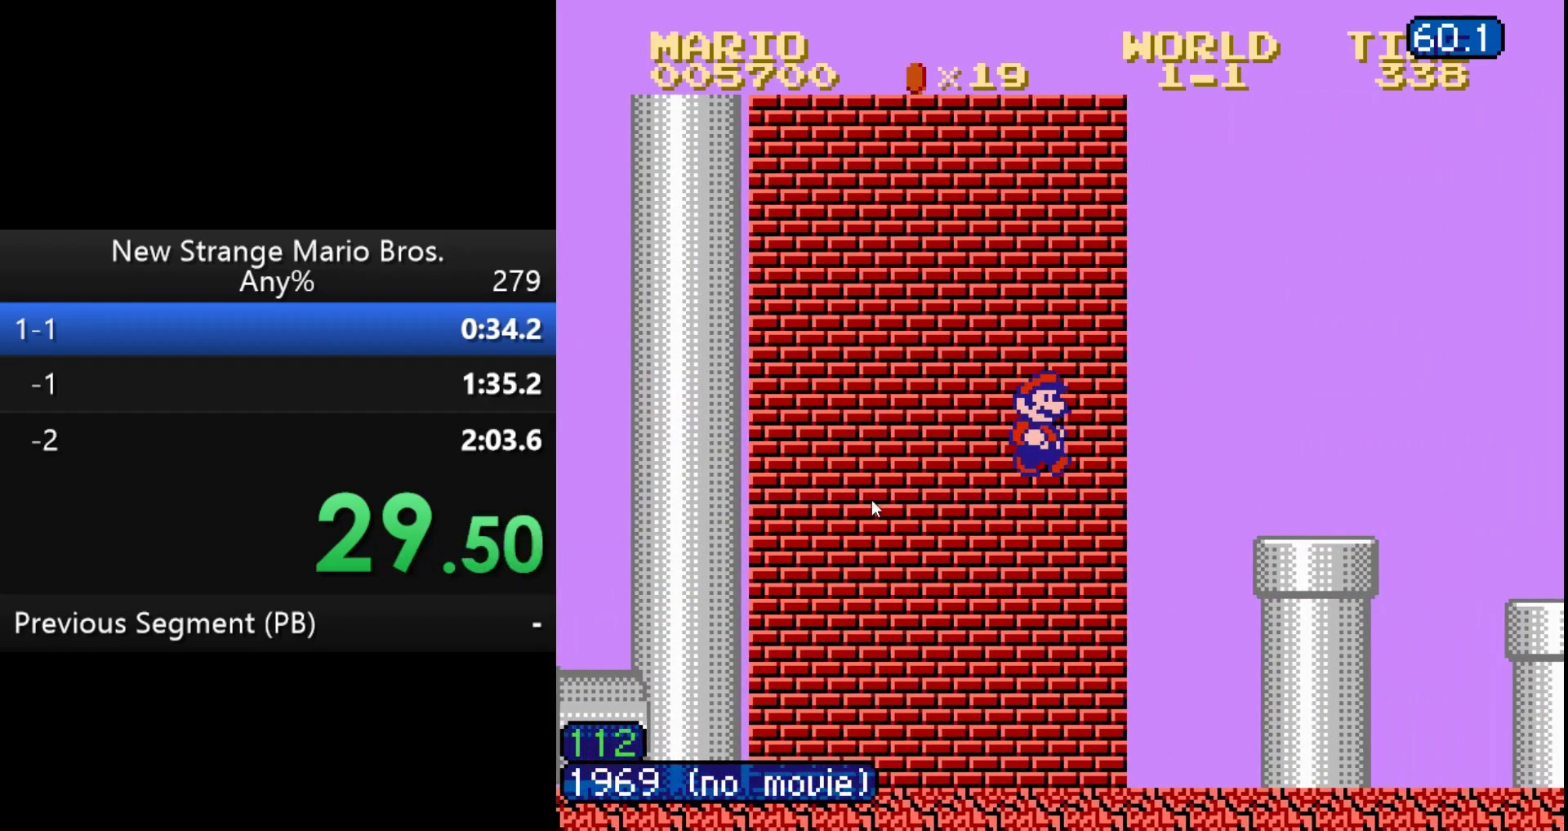
{"buttons": ["B", "DPAD_DOWN"], "events": [[400, "DPAD_DOWN", "down"], [400, "DPAD_RIGHT", "up"]]}
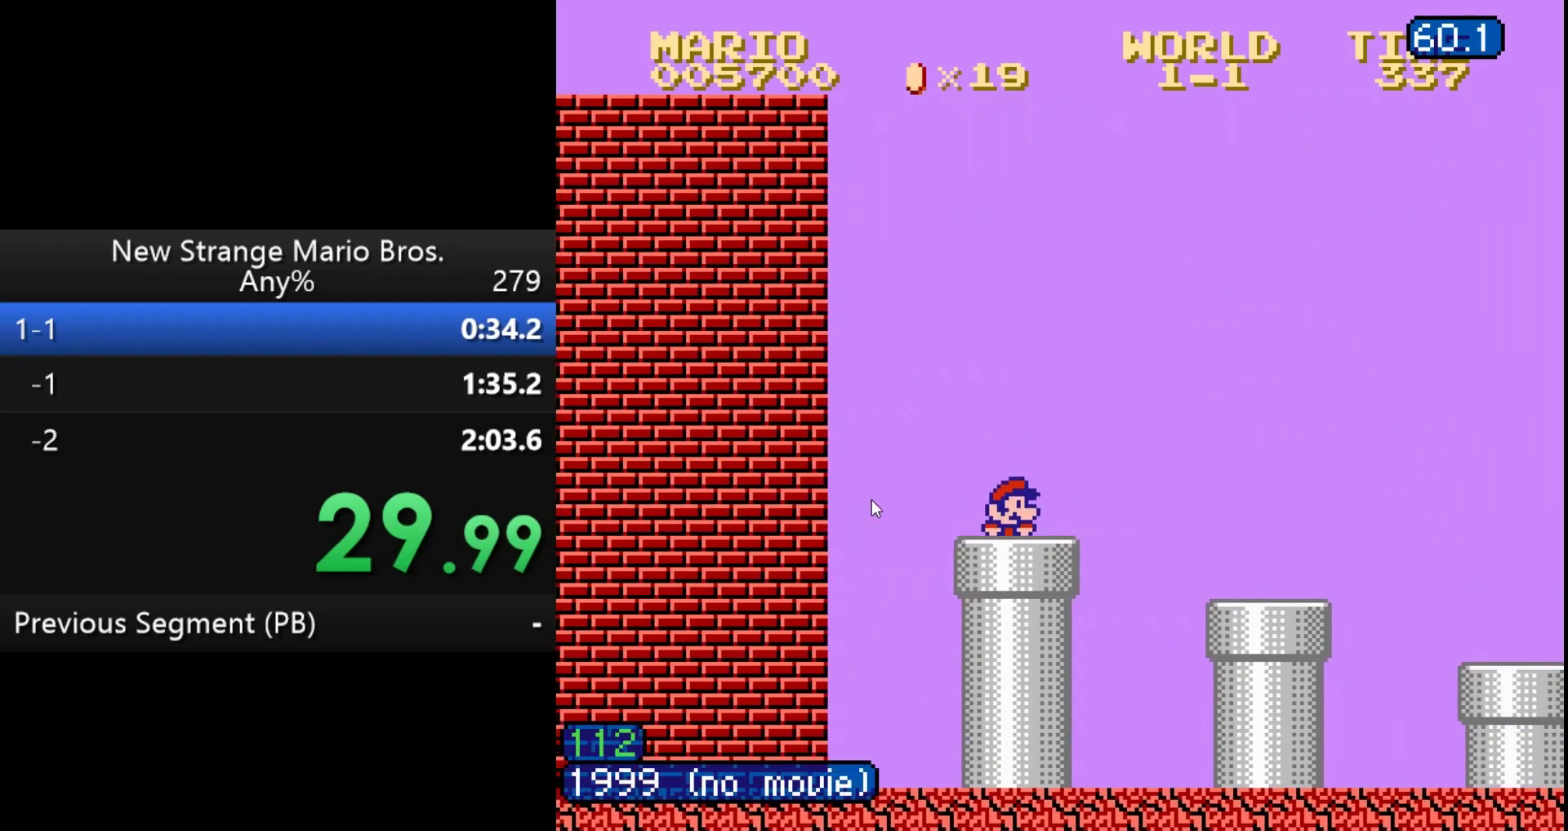
{"buttons": ["B", "DPAD_UP", "DPAD_RIGHT"], "events": [[33, "DPAD_DOWN", "up"], [217, "DPAD_RIGHT", "down"], [217, "DPAD_UP", "down"], [317, "DPAD_UP", "up"], [350, "DPAD_RIGHT", "up"], [450, "DPAD_RIGHT", "down"], [450, "DPAD_UP", "down"]]}
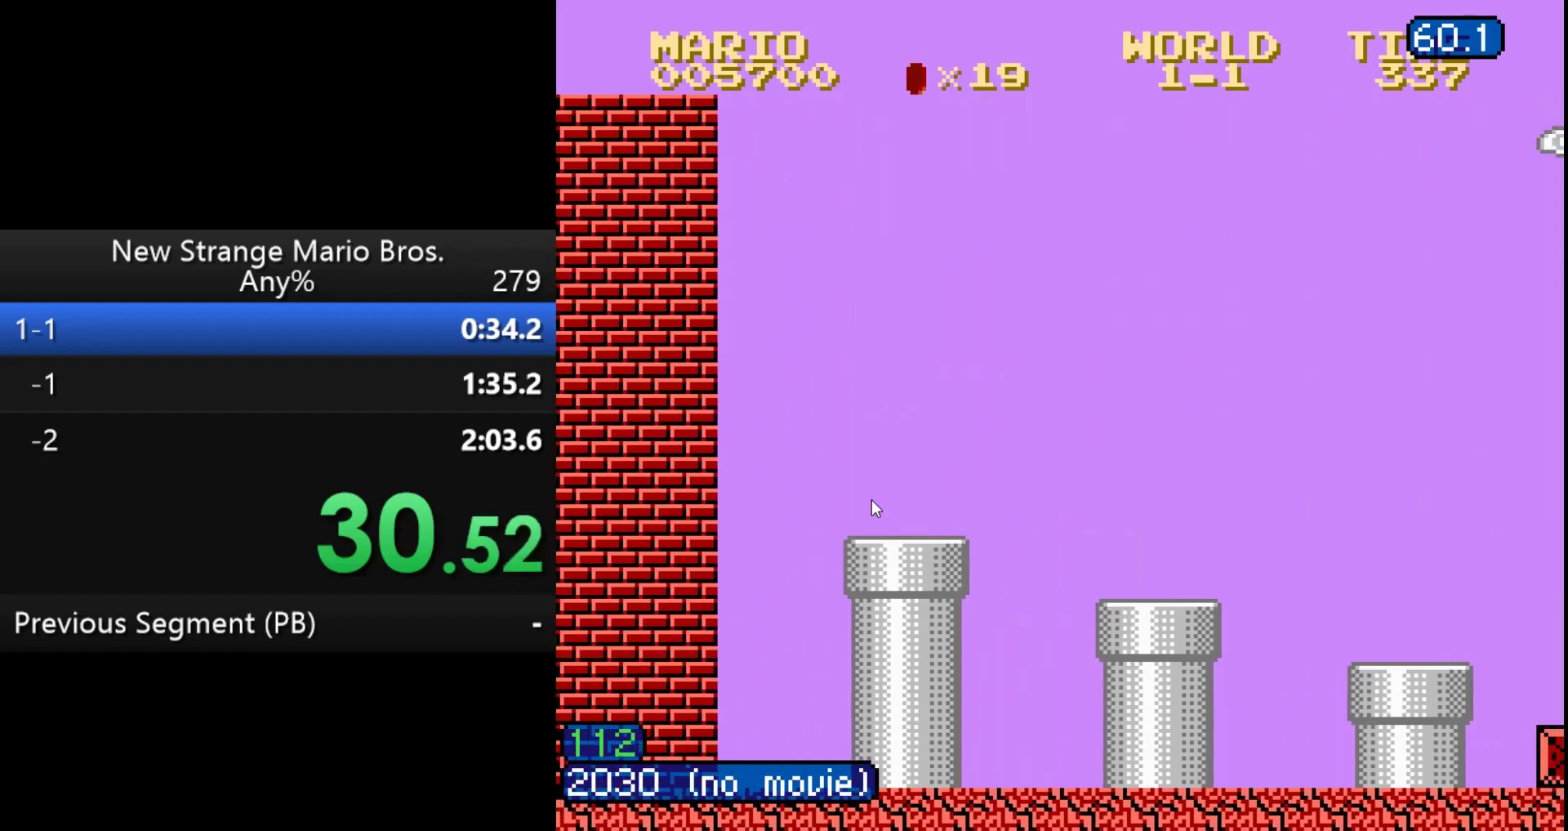
{"buttons": ["B"], "events": [[50, "DPAD_RIGHT", "up"], [50, "DPAD_UP", "up"], [200, "DPAD_RIGHT", "down"], [200, "DPAD_UP", "down"], [267, "DPAD_RIGHT", "up"], [267, "DPAD_UP", "up"]]}
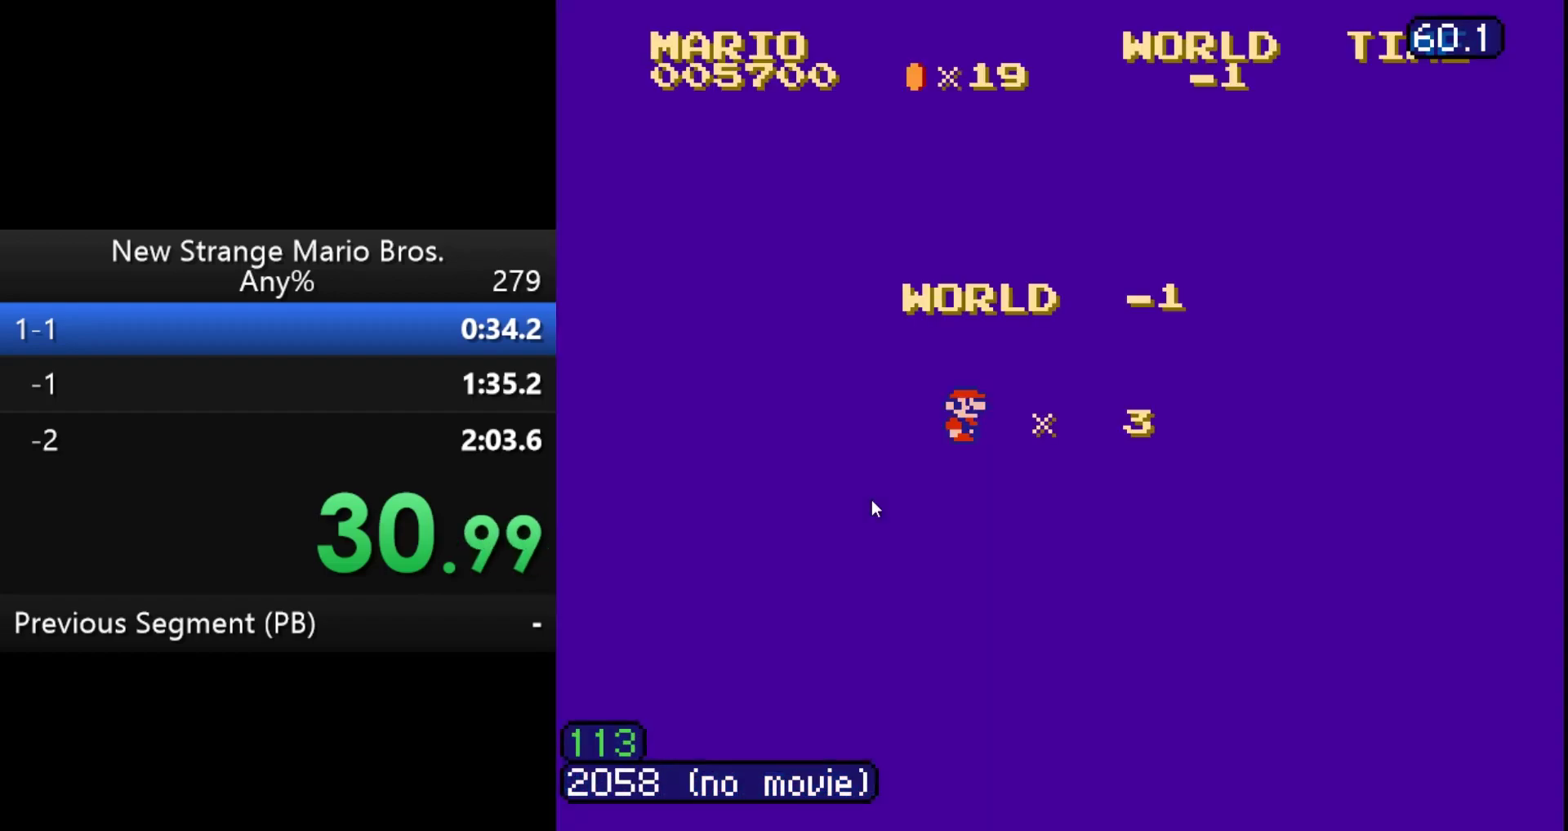
{"buttons": ["B", "DPAD_RIGHT"], "events": [[17, "DPAD_RIGHT", "down"]]}
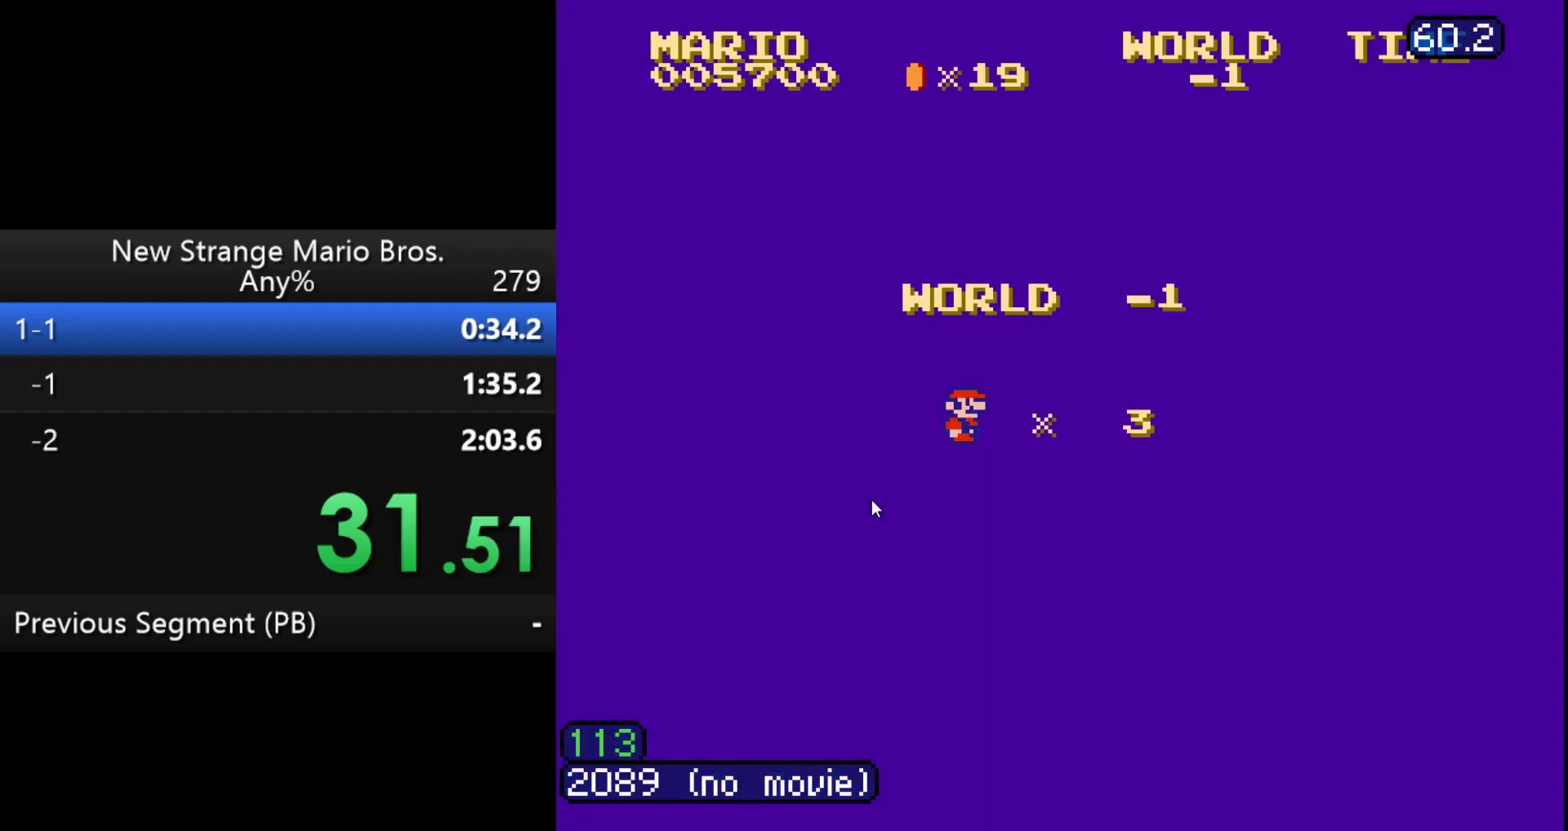
{"buttons": ["B", "DPAD_RIGHT"], "events": []}
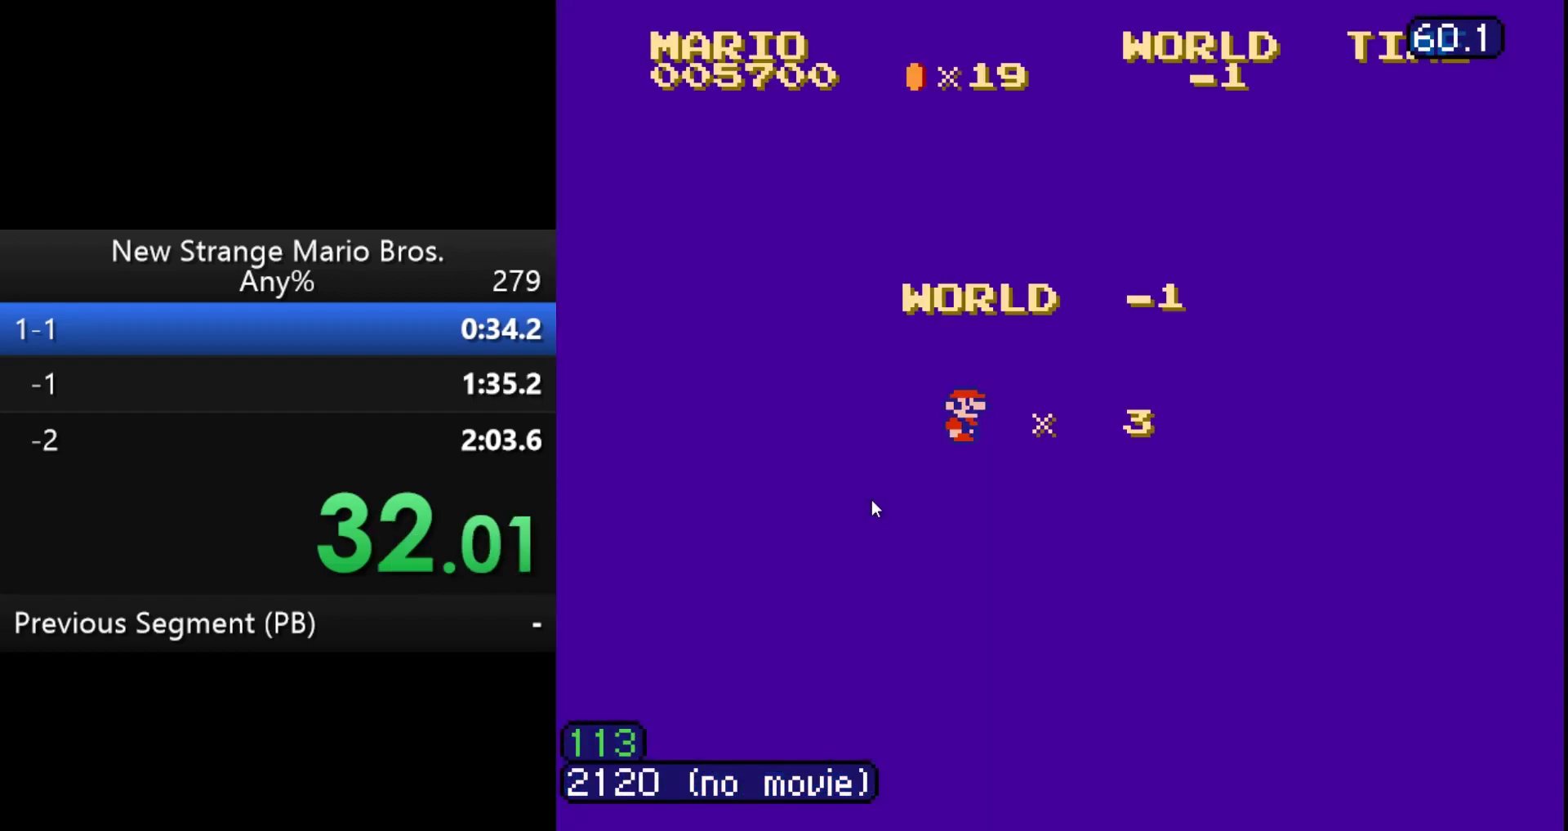
{"buttons": ["DPAD_RIGHT"], "events": [[33, "B", "up"]]}
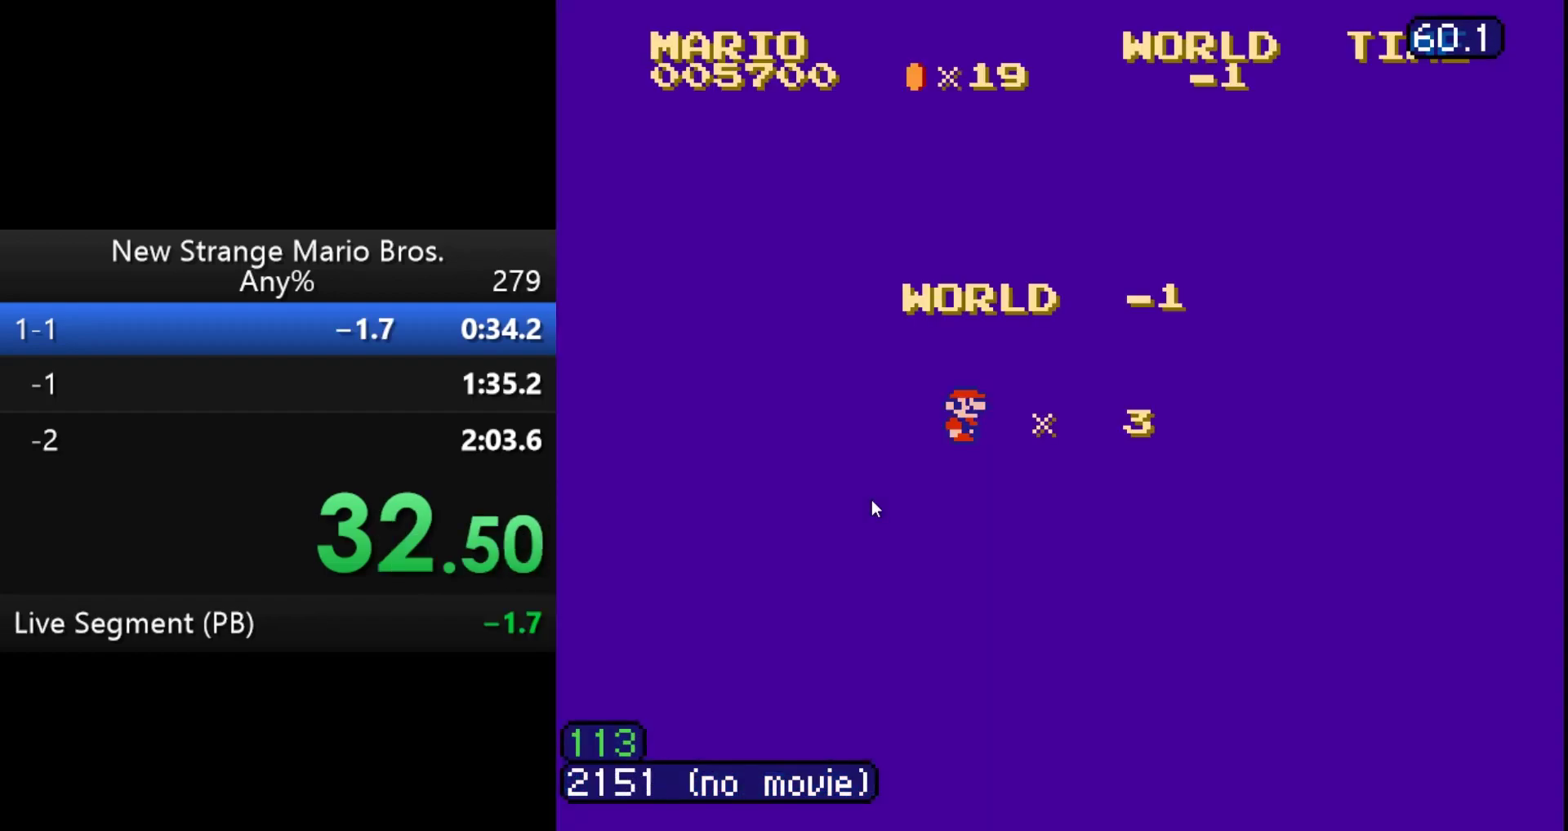
{"buttons": ["DPAD_RIGHT"], "events": []}
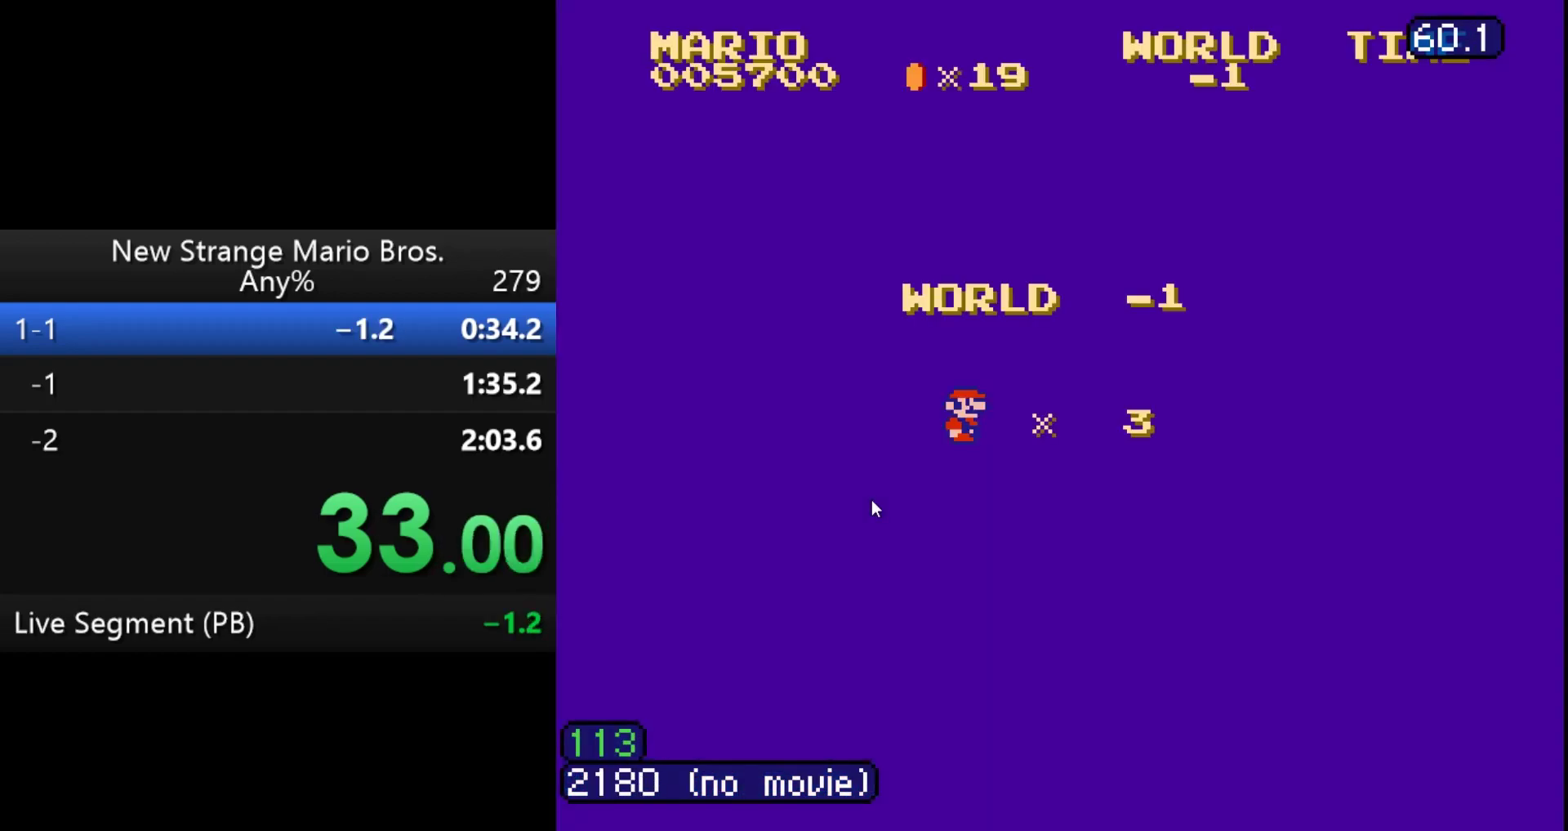
{"buttons": ["DPAD_RIGHT"], "events": []}
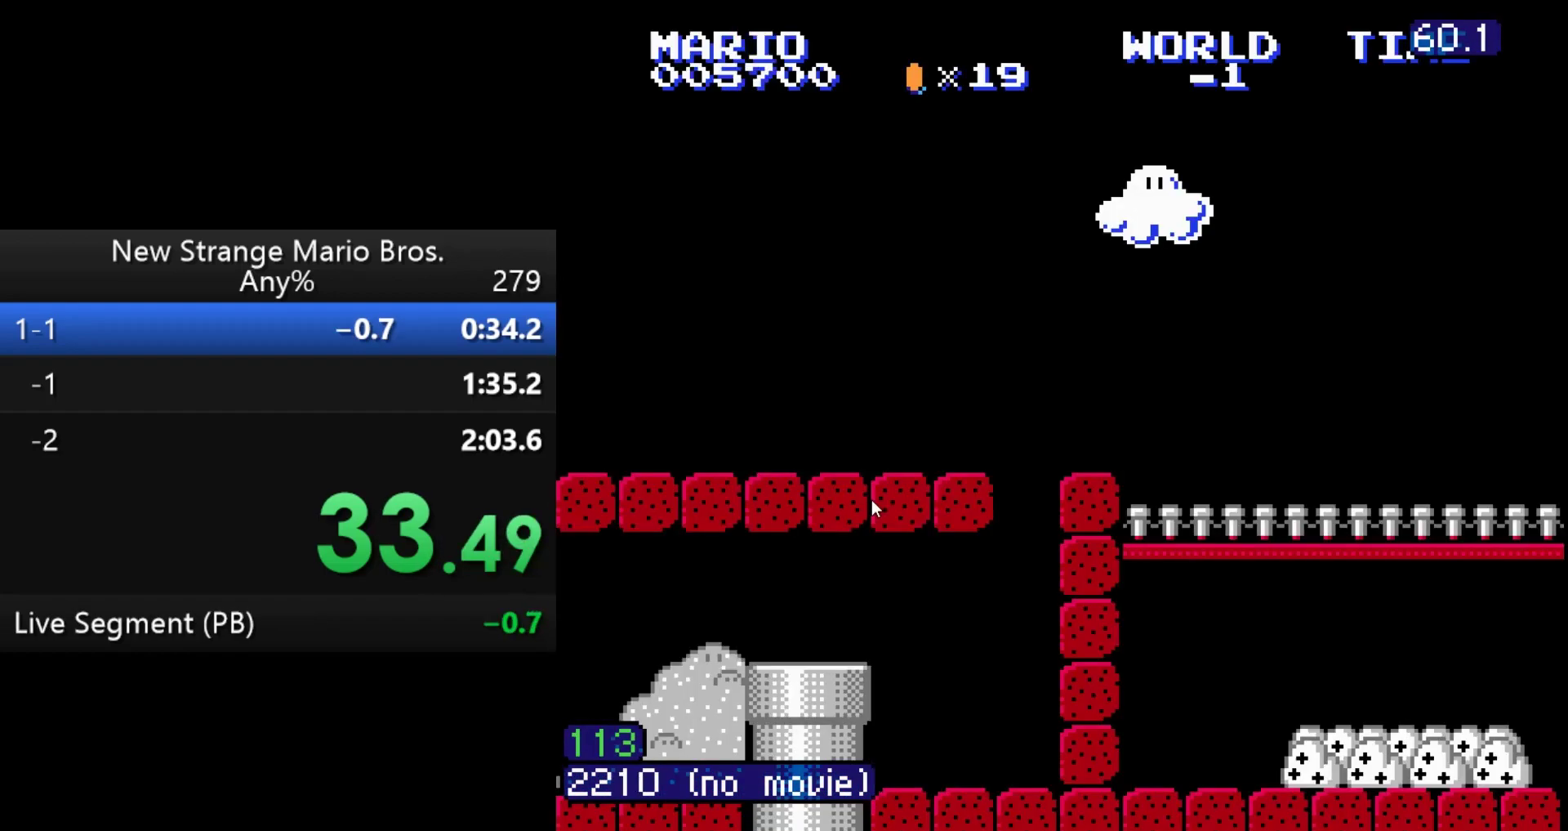
{"buttons": ["DPAD_RIGHT"], "events": []}
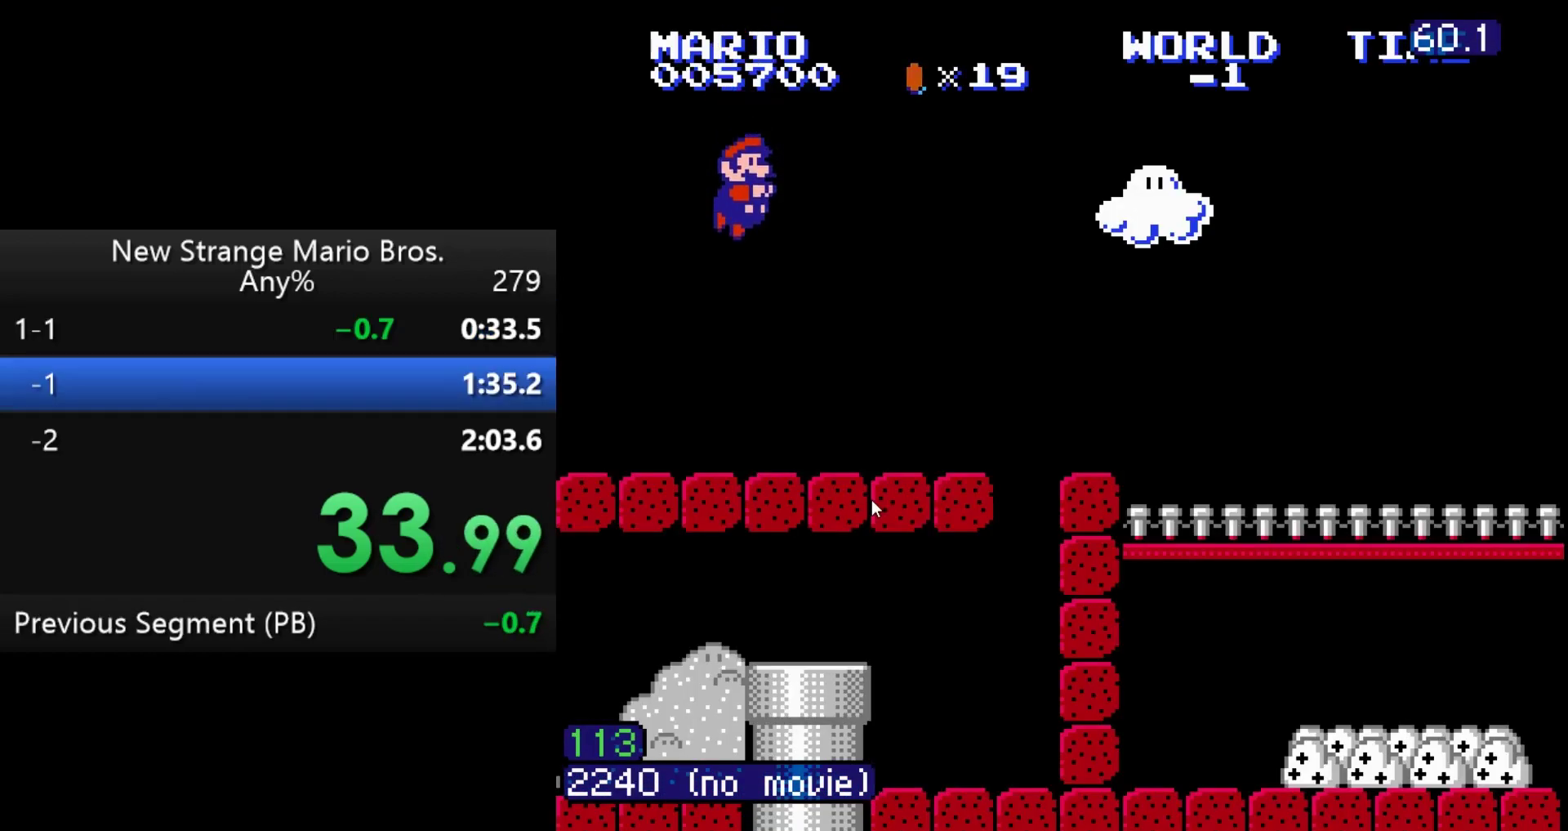
{"buttons": ["A", "DPAD_RIGHT"], "events": [[183, "A", "down"]]}
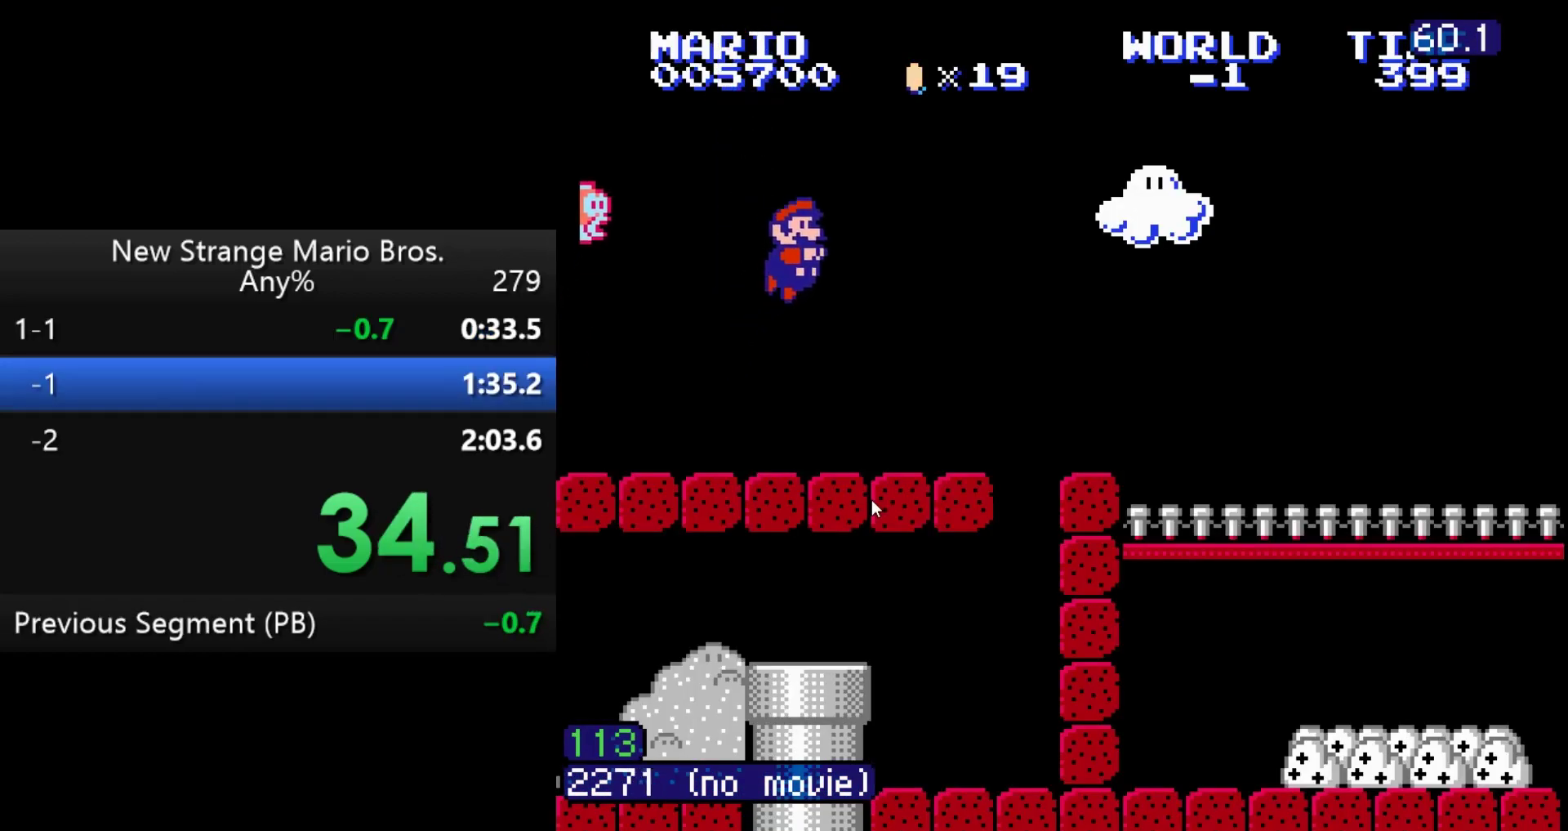
{"buttons": ["DPAD_RIGHT"], "events": [[183, "A", "up"]]}